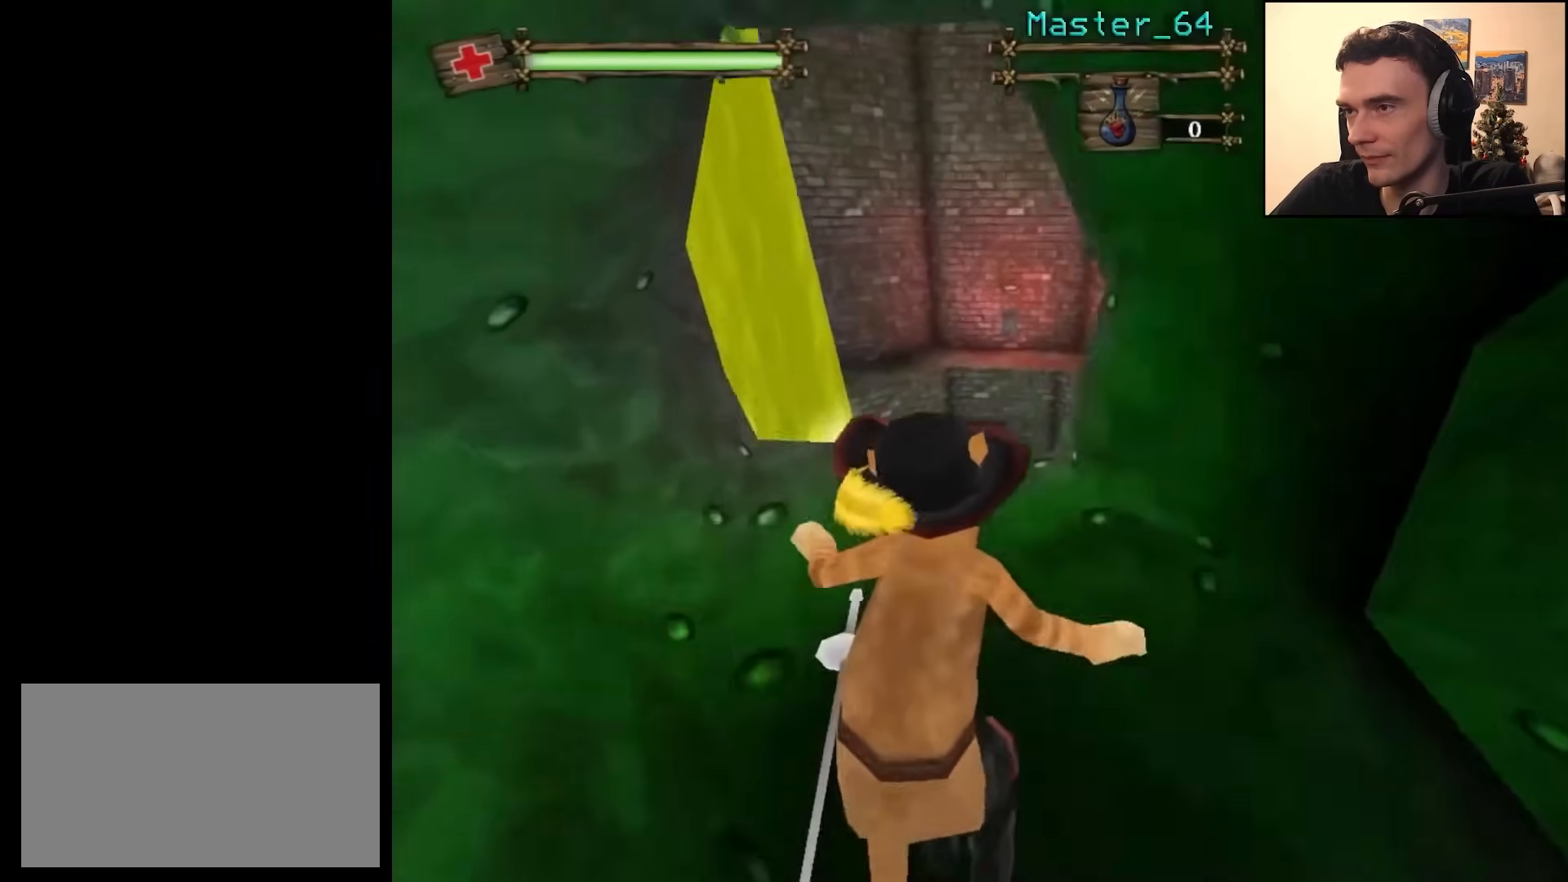
Gameplay with keyboard and mouse; each line is a JSON object with the keys and mouse buttons held at the frame after it. "events" lists presses ("down") and releases ("up") of "a", "ctrl", "d", "e", "q", "s", "shift", "space", "w", "mouse_left", "mouse_wheel", "mouse_right", "mouse_mb4" and "mouse_mb5" between this image and that frame as [ms after this image, input, new state], when the widget could be followed in between. "mouse_left", "mouse_wheel", "mouse_right", "mouse_mb4", "mouse_mb5" = the "left", "wheel", "right", "mb4", "mb5" buttons of the "mouse" list. No other keys are recorded. "wheel" means that the mouse wheel is clicked or scrolled. Mouse movement is not recorded.
{"keys": ["w"], "mouse": [], "events": [[233, "d", "down"], [317, "mouse_right", "down"], [350, "d", "up"], [467, "mouse_right", "up"]]}
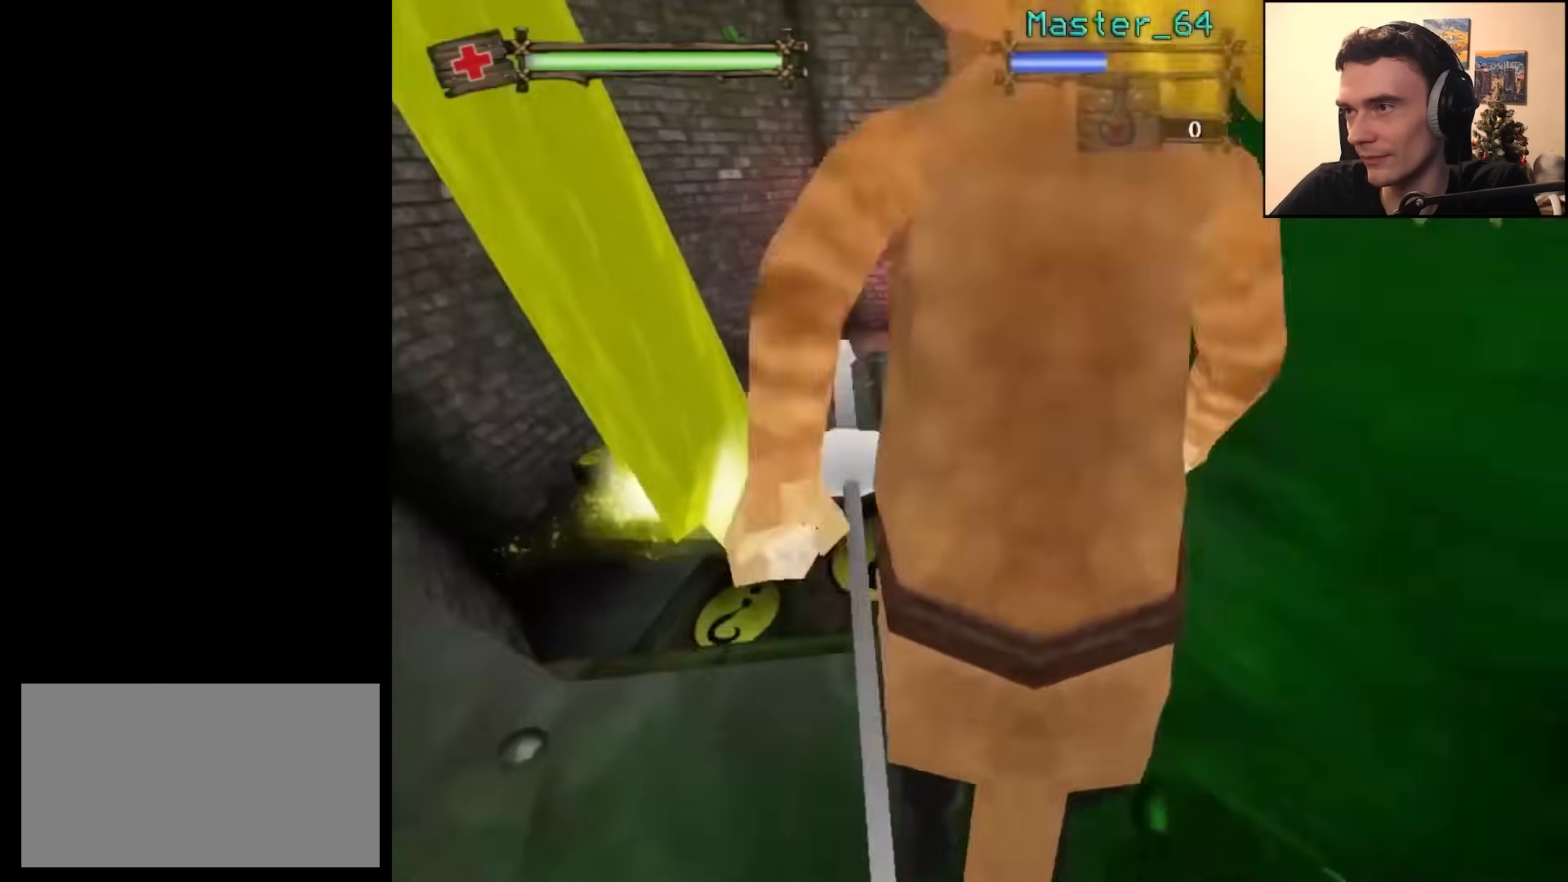
{"keys": ["d", "w"], "mouse": ["right"], "events": [[350, "d", "down"], [483, "mouse_right", "down"]]}
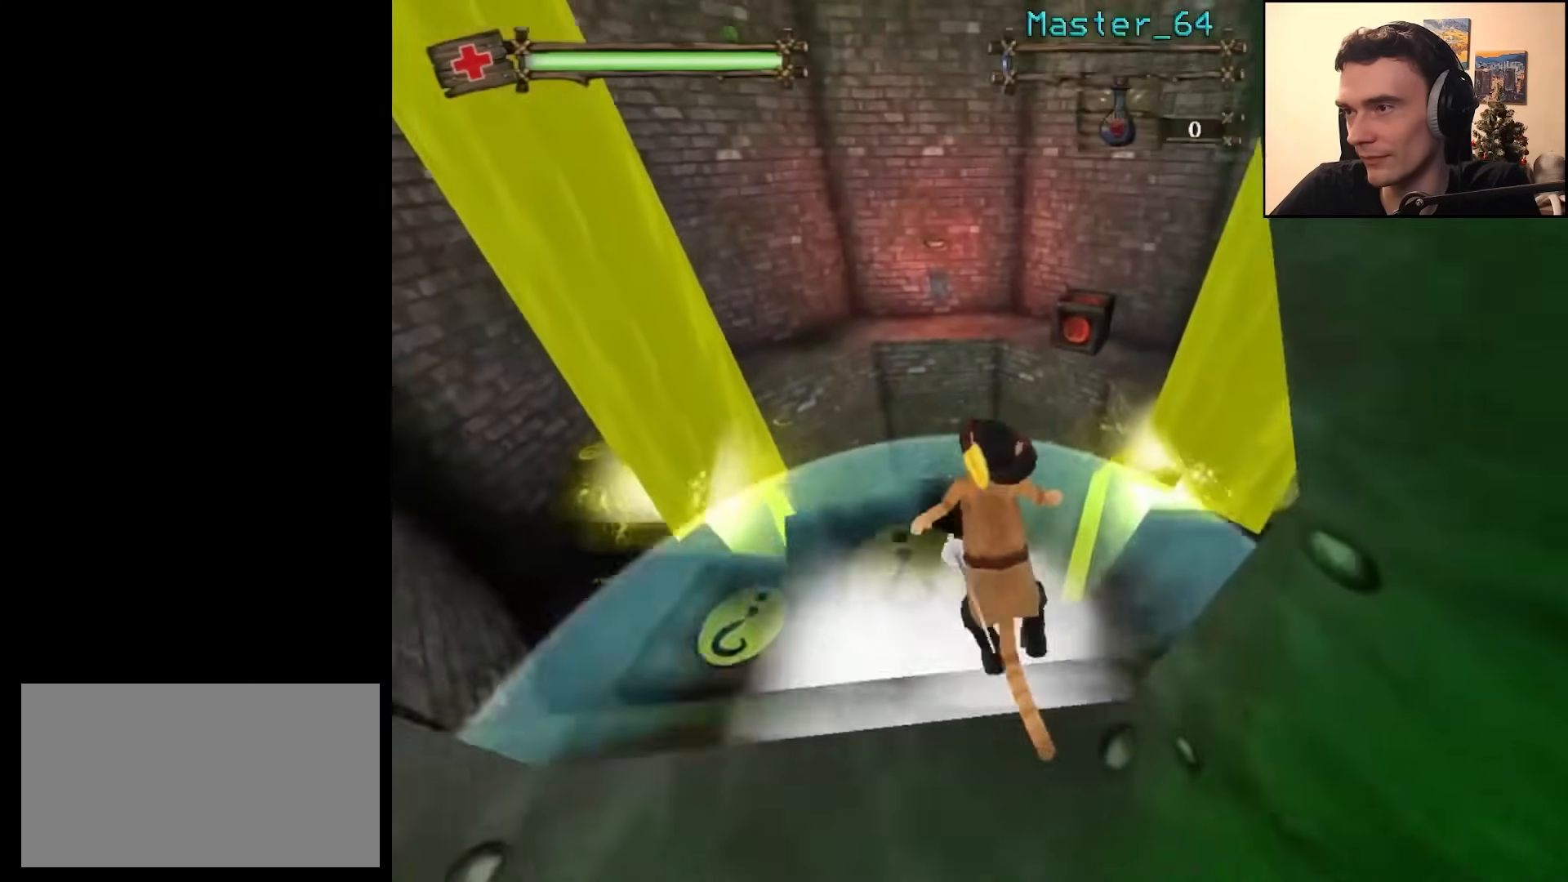
{"keys": ["d", "w"], "mouse": [], "events": [[50, "w", "up"], [150, "mouse_right", "up"], [267, "w", "down"]]}
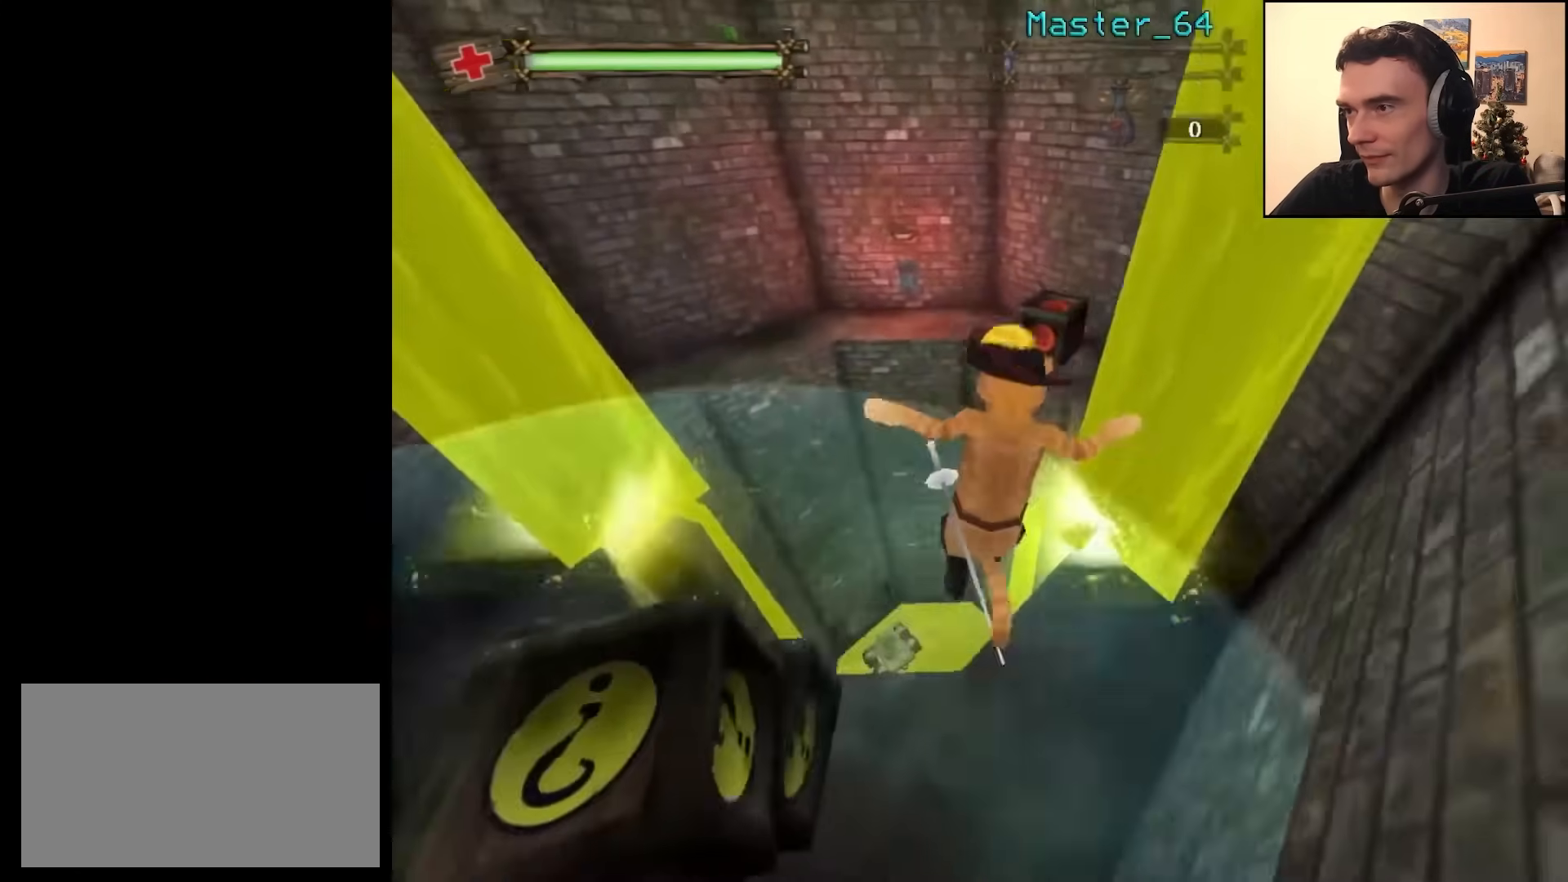
{"keys": [], "mouse": [], "events": [[50, "d", "up"], [233, "d", "down"], [467, "w", "up"], [483, "d", "up"]]}
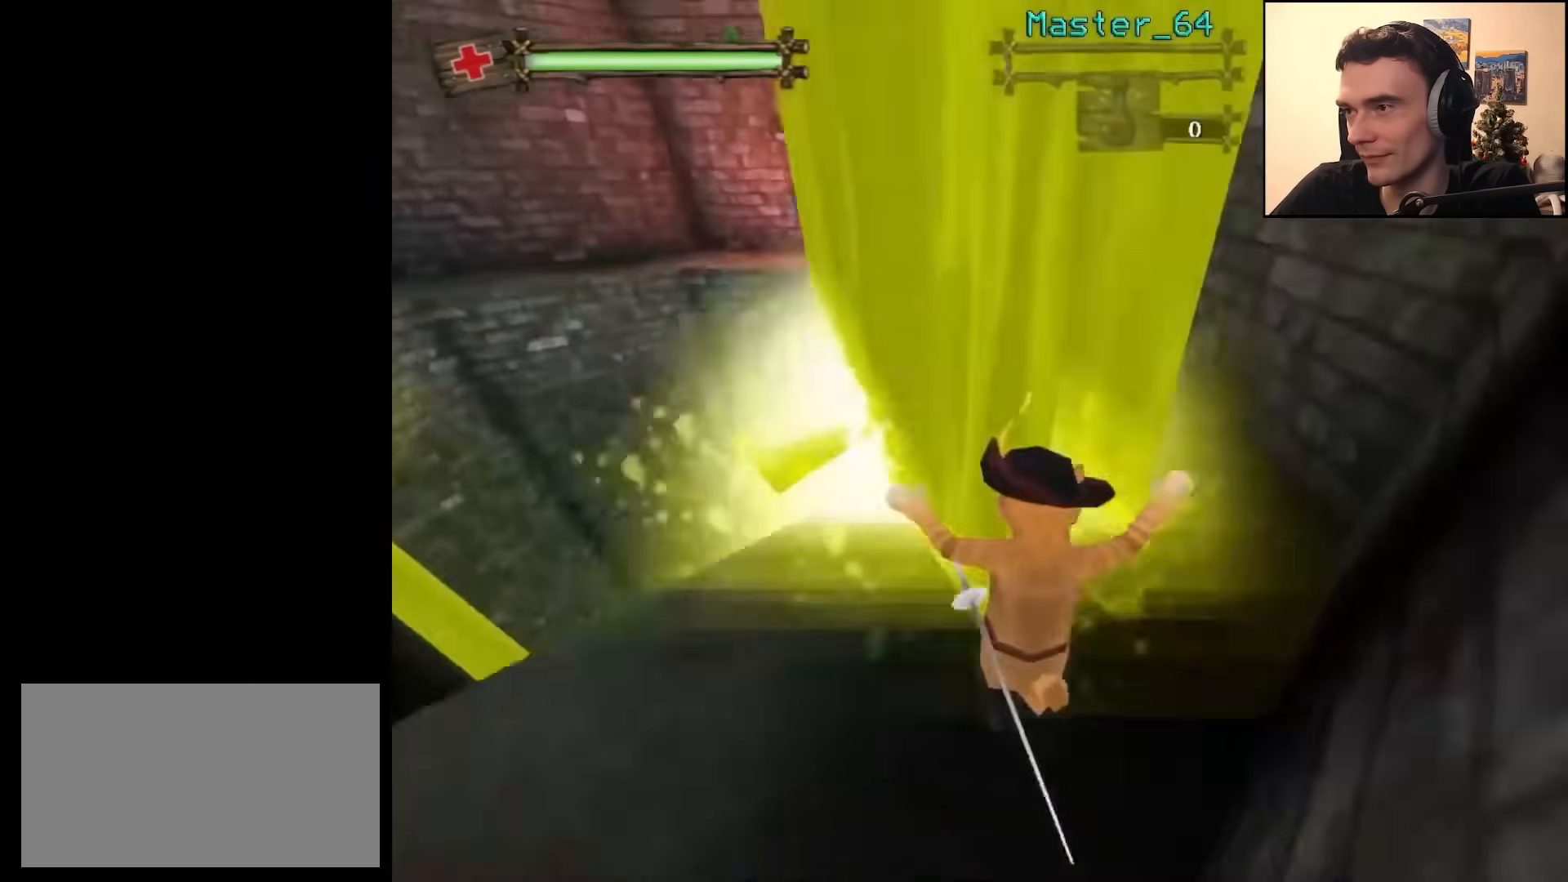
{"keys": [], "mouse": [], "events": []}
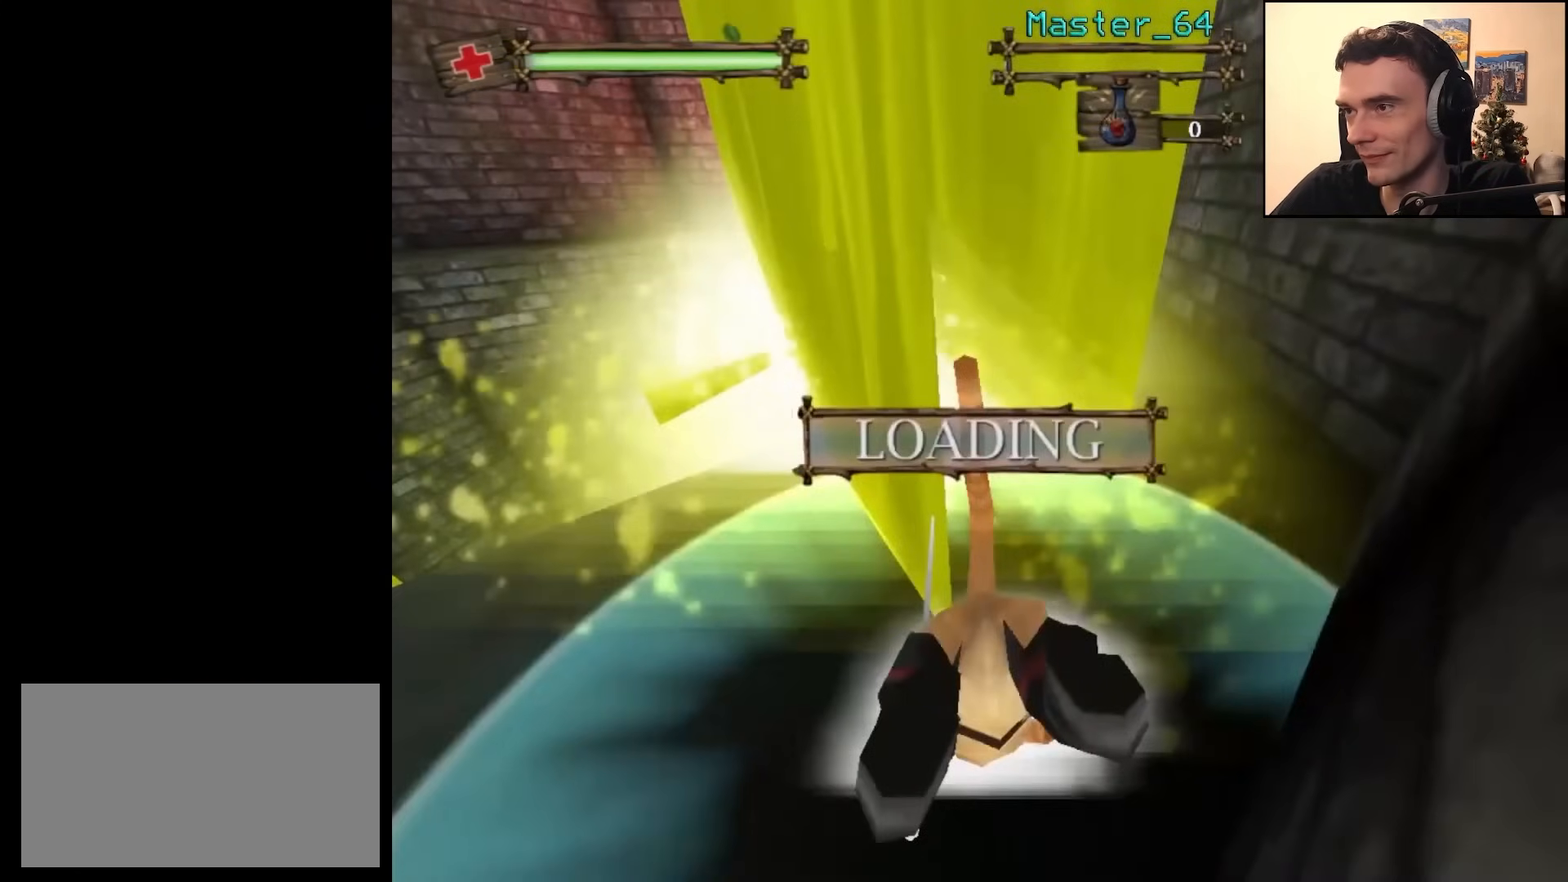
{"keys": ["w"], "mouse": [], "events": [[350, "w", "down"]]}
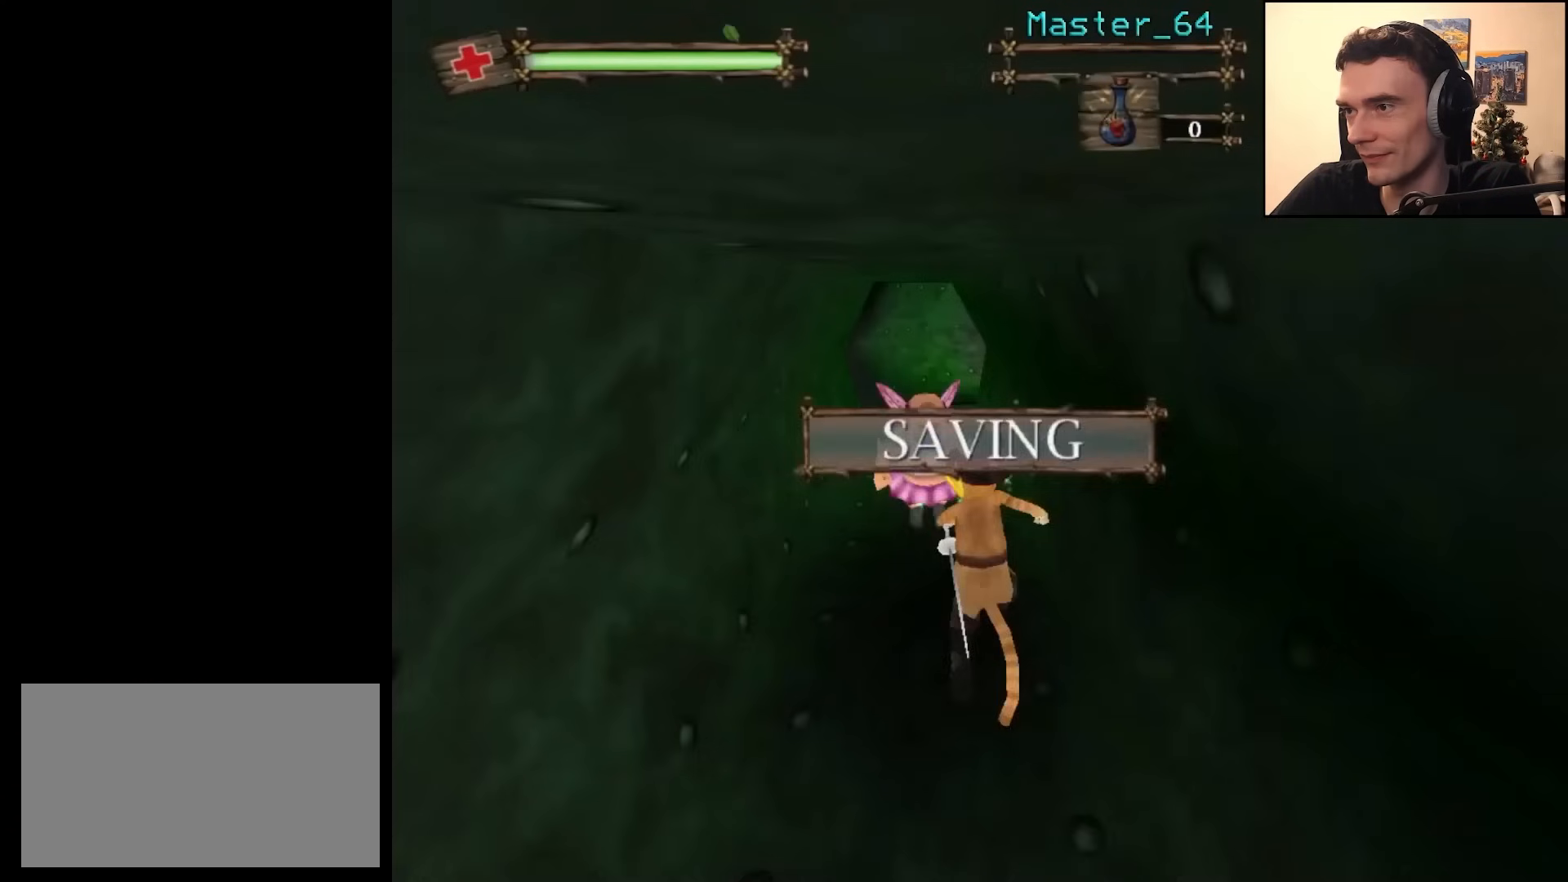
{"keys": ["a", "w"], "mouse": [], "events": [[317, "a", "down"]]}
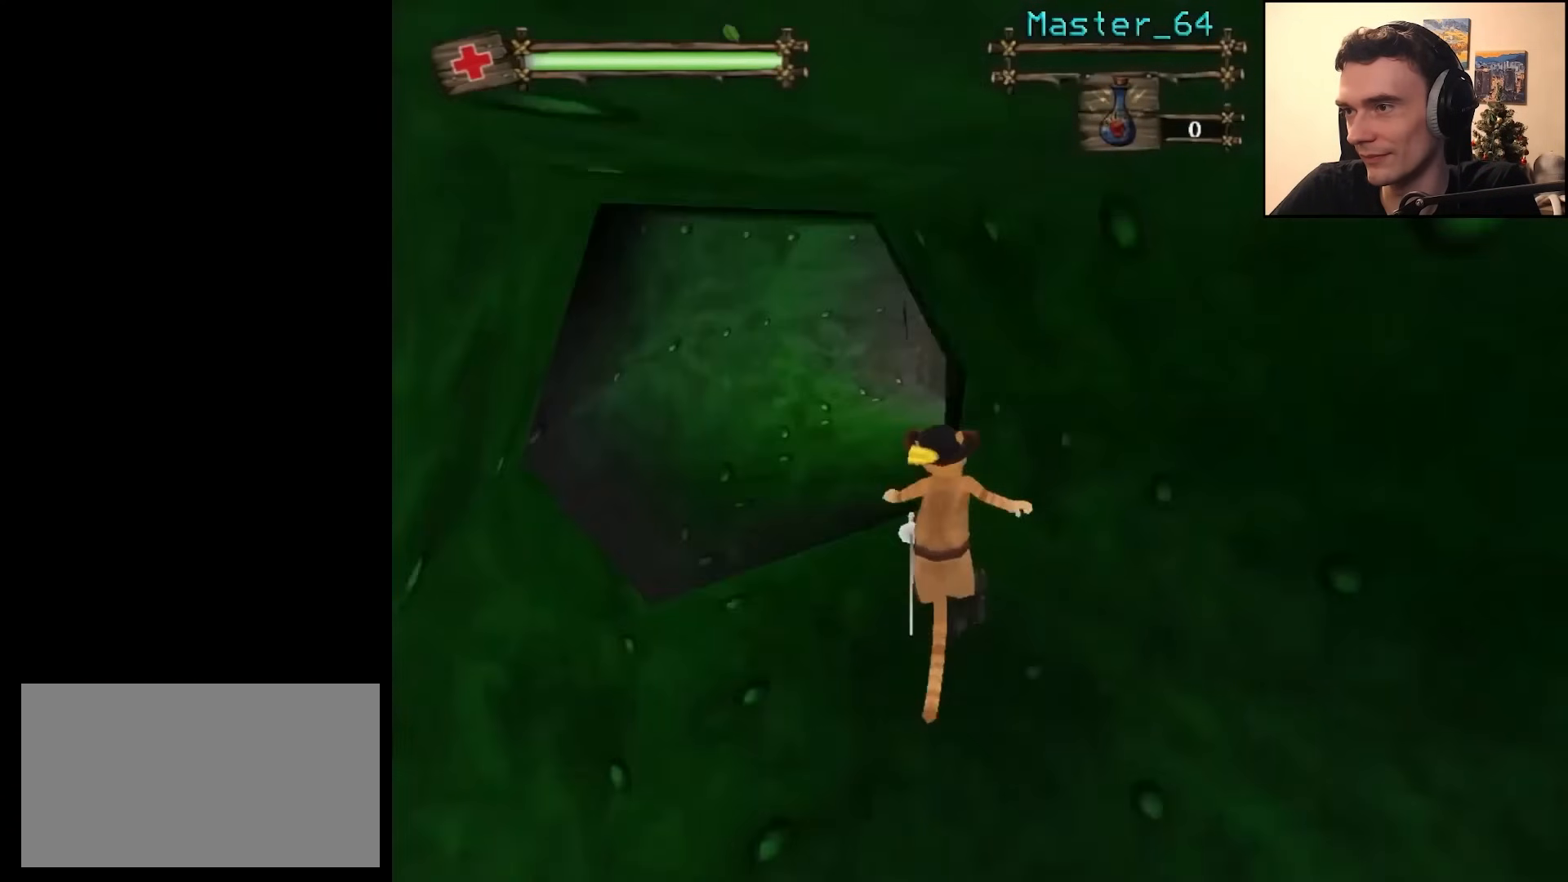
{"keys": ["d", "w"], "mouse": [], "events": [[367, "a", "up"], [467, "d", "down"]]}
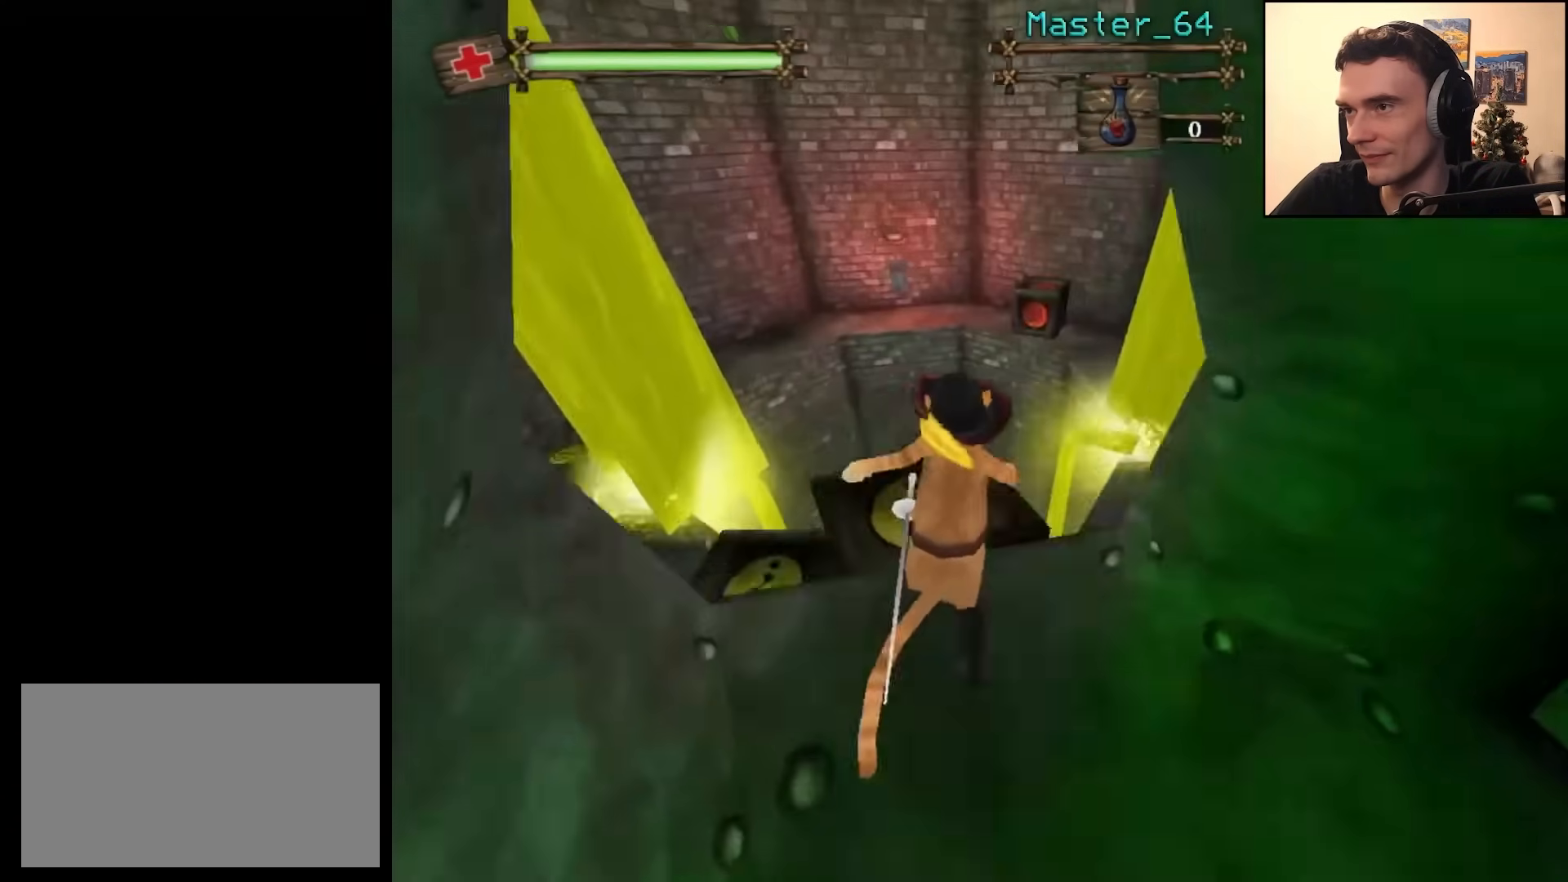
{"keys": ["d"], "mouse": [], "events": [[17, "mouse_right", "down"], [183, "mouse_right", "up"], [217, "w", "up"]]}
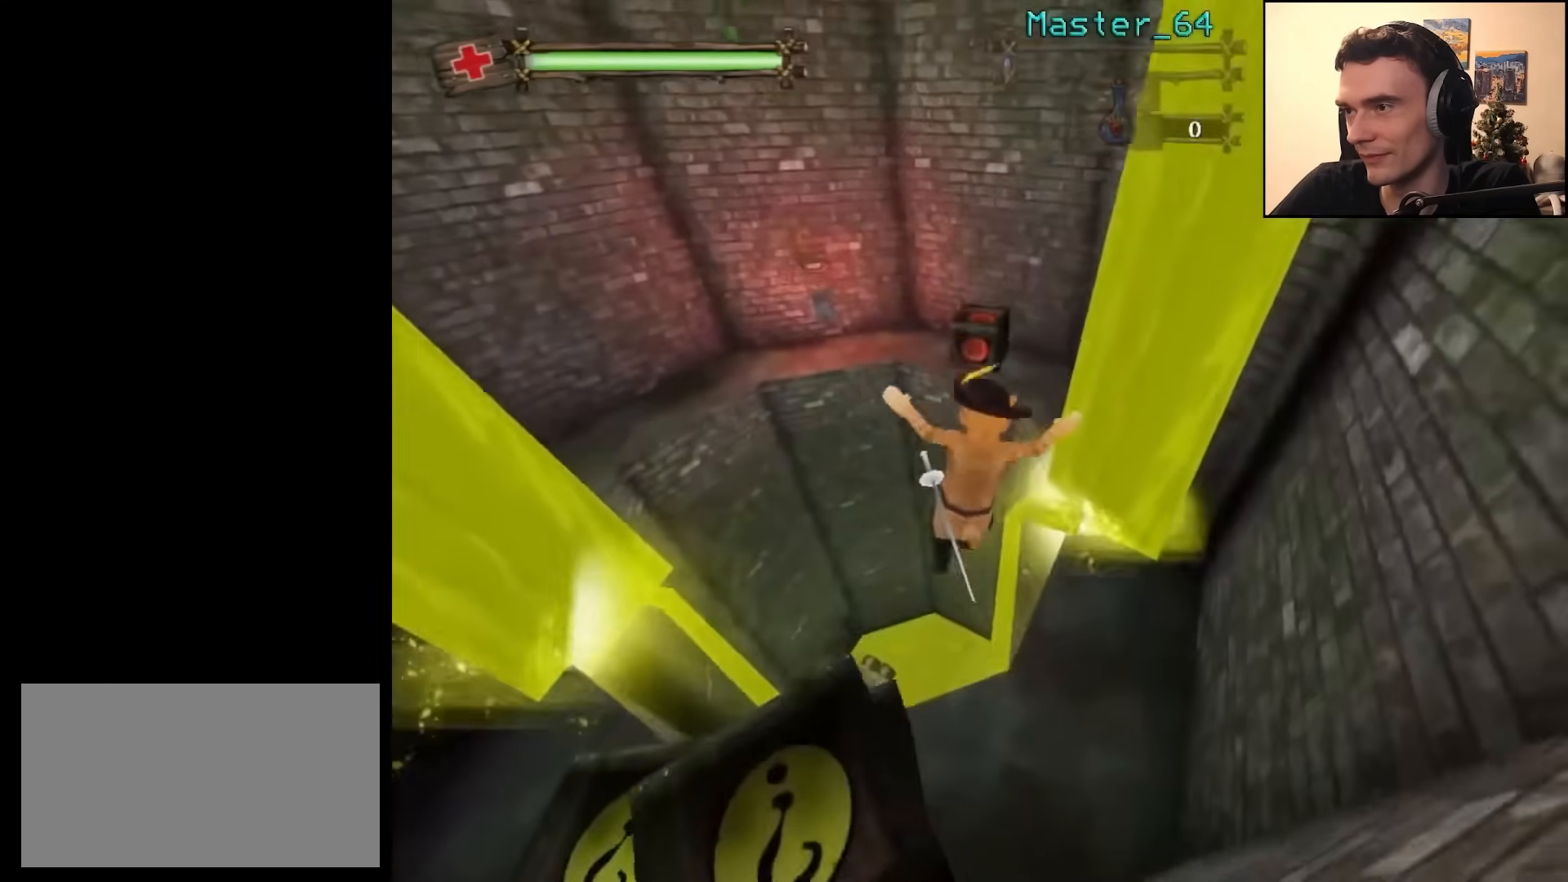
{"keys": ["d"], "mouse": [], "events": []}
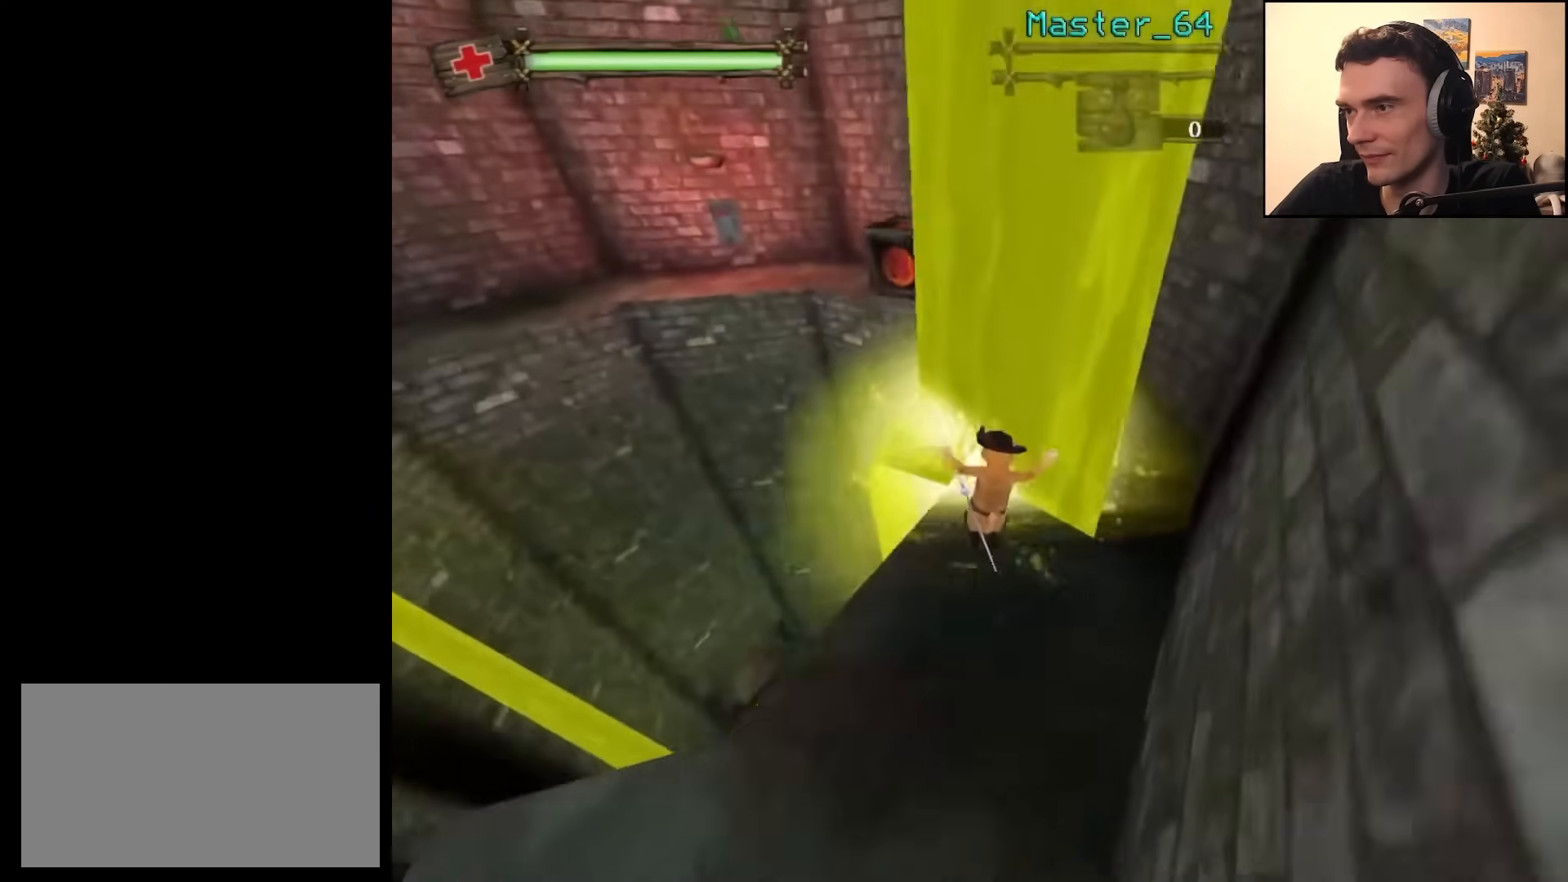
{"keys": ["d", "w"], "mouse": [], "events": [[133, "w", "down"]]}
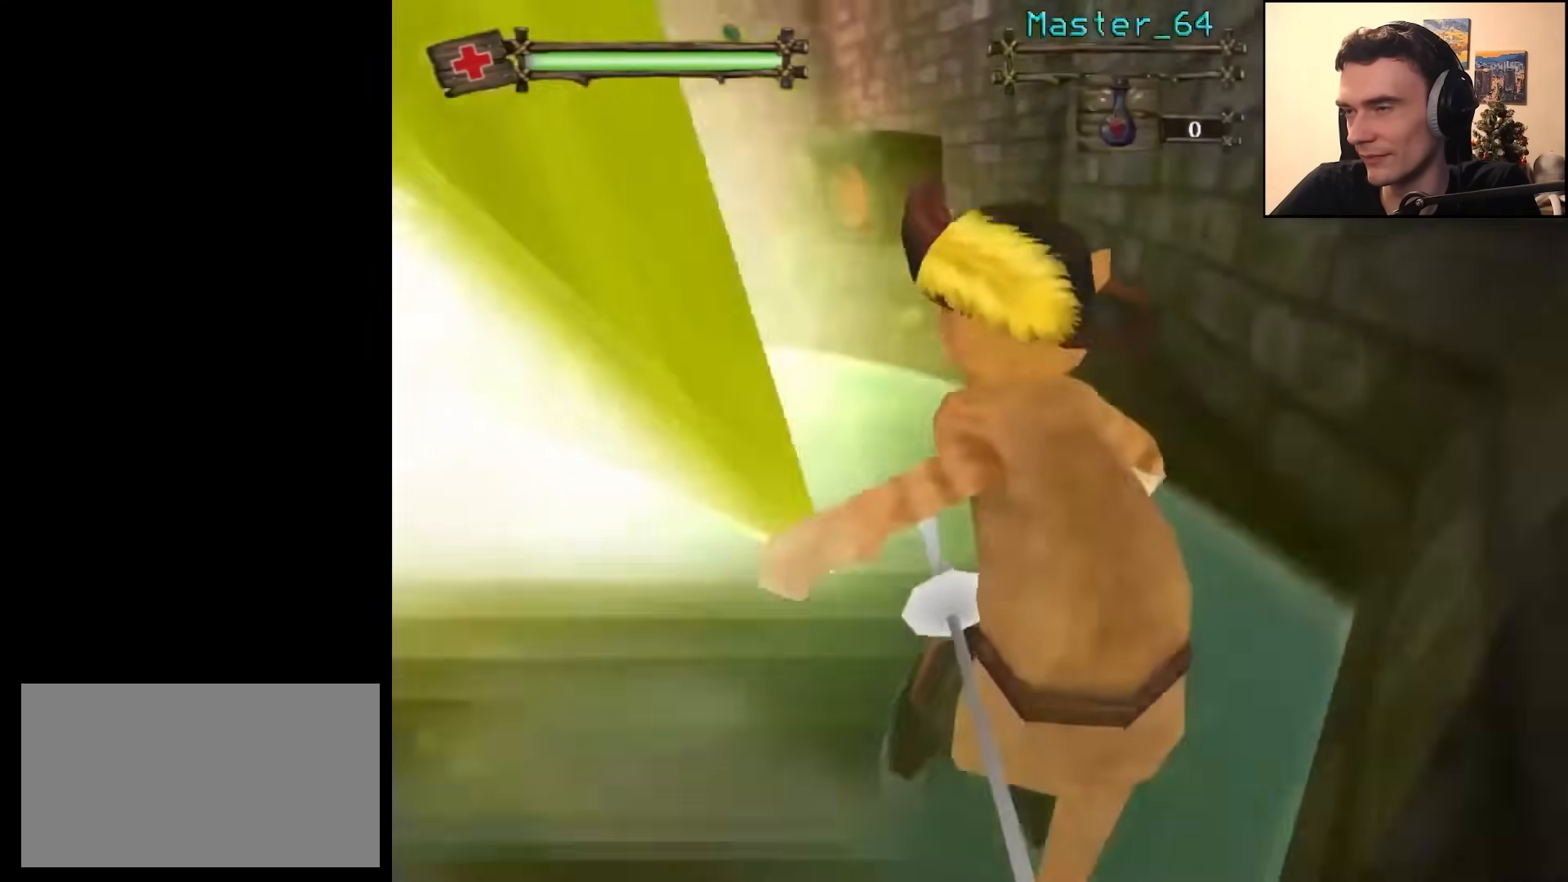
{"keys": ["w"], "mouse": [], "events": [[17, "d", "up"]]}
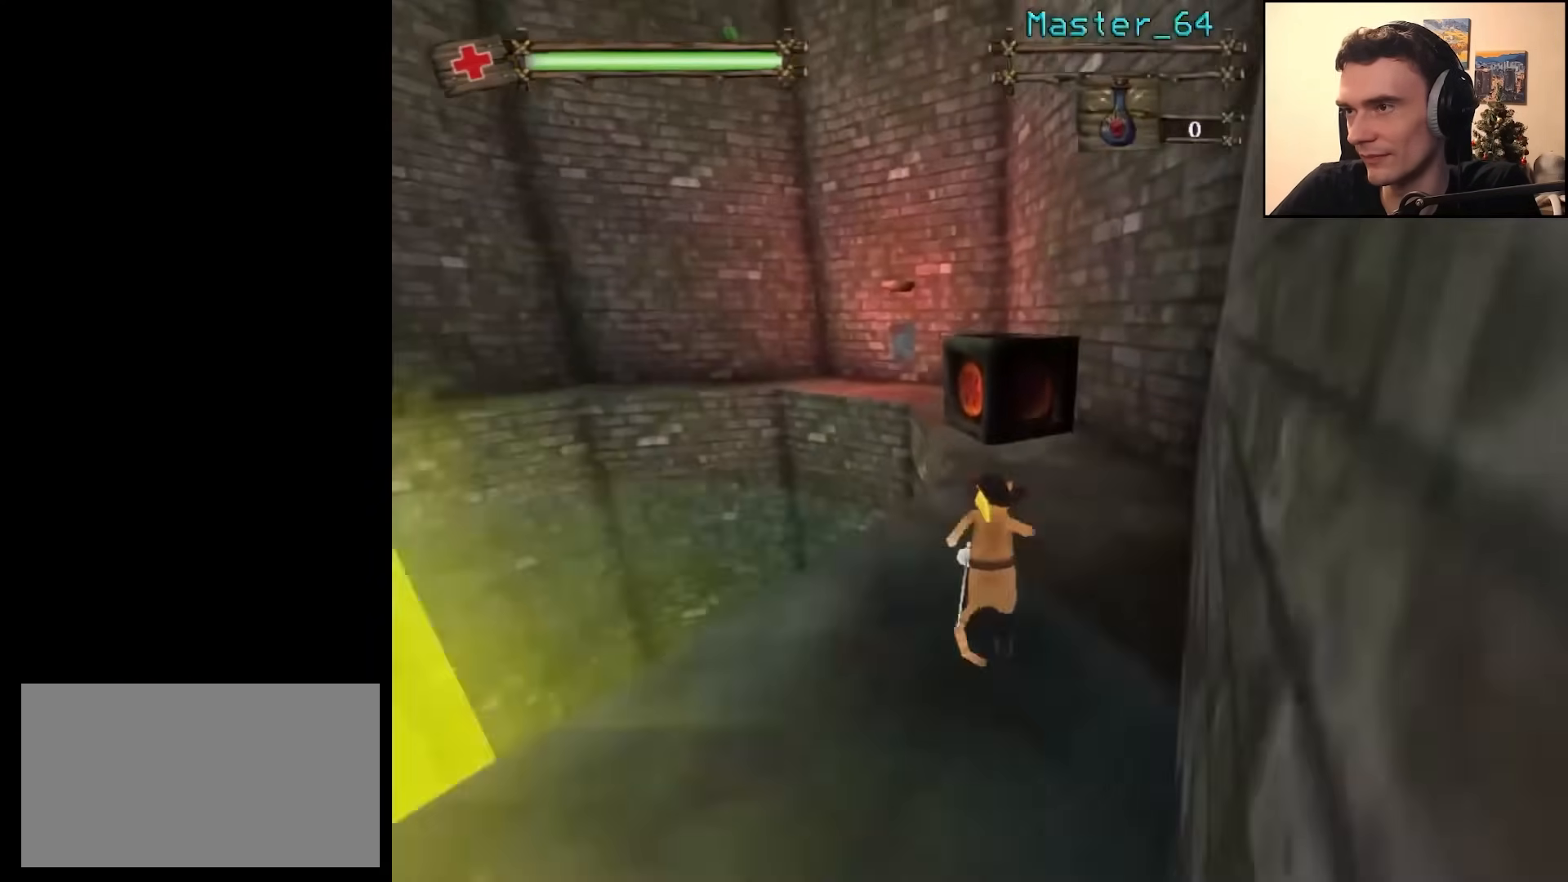
{"keys": ["w"], "mouse": [], "events": []}
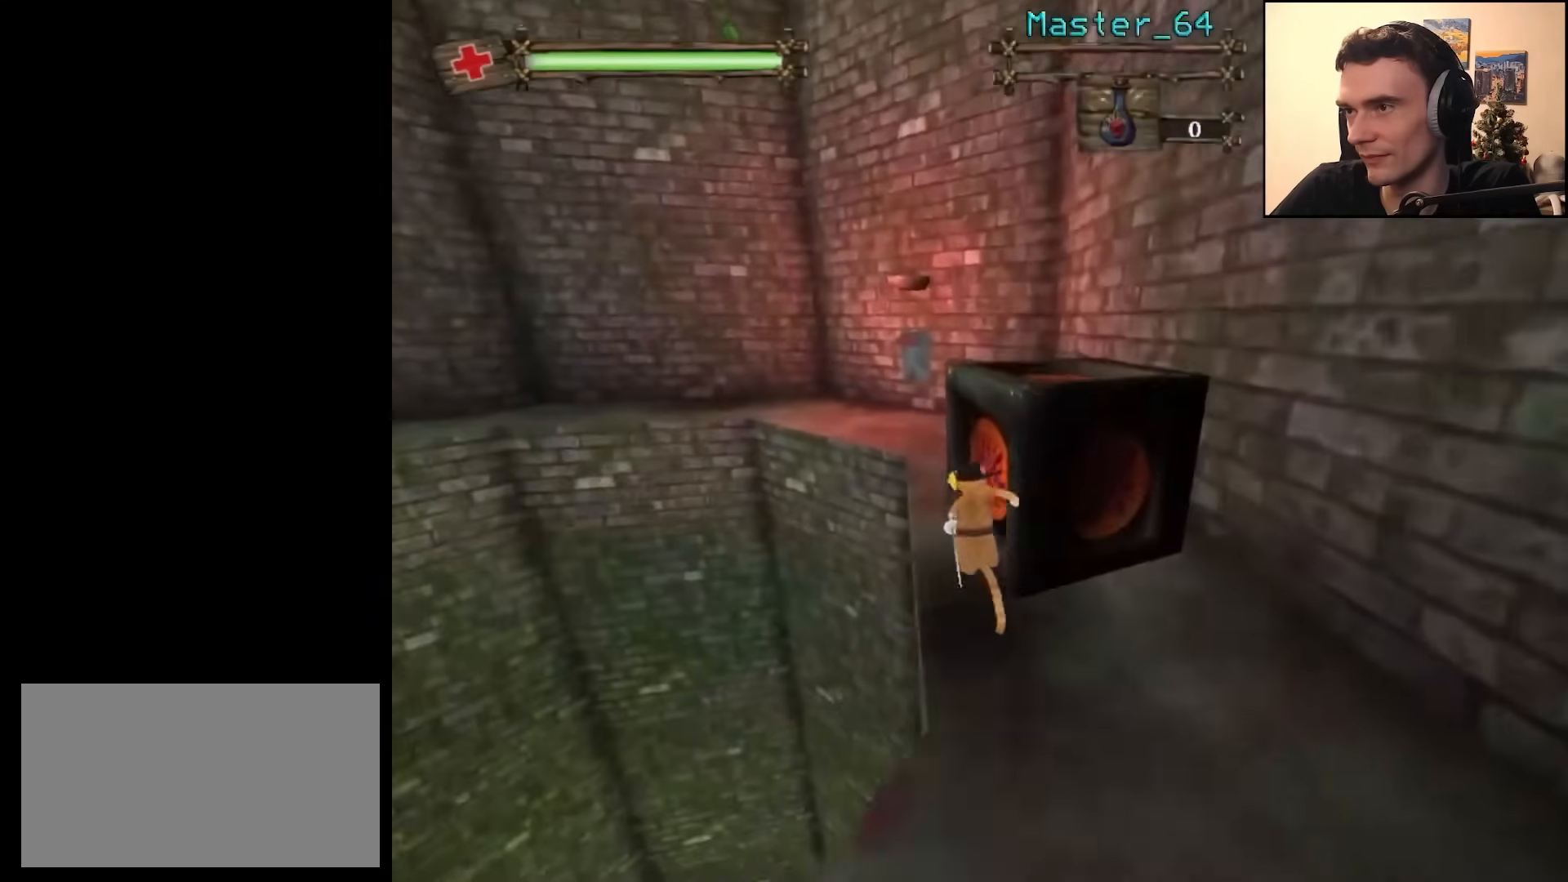
{"keys": ["a", "w"], "mouse": [], "events": [[467, "a", "down"]]}
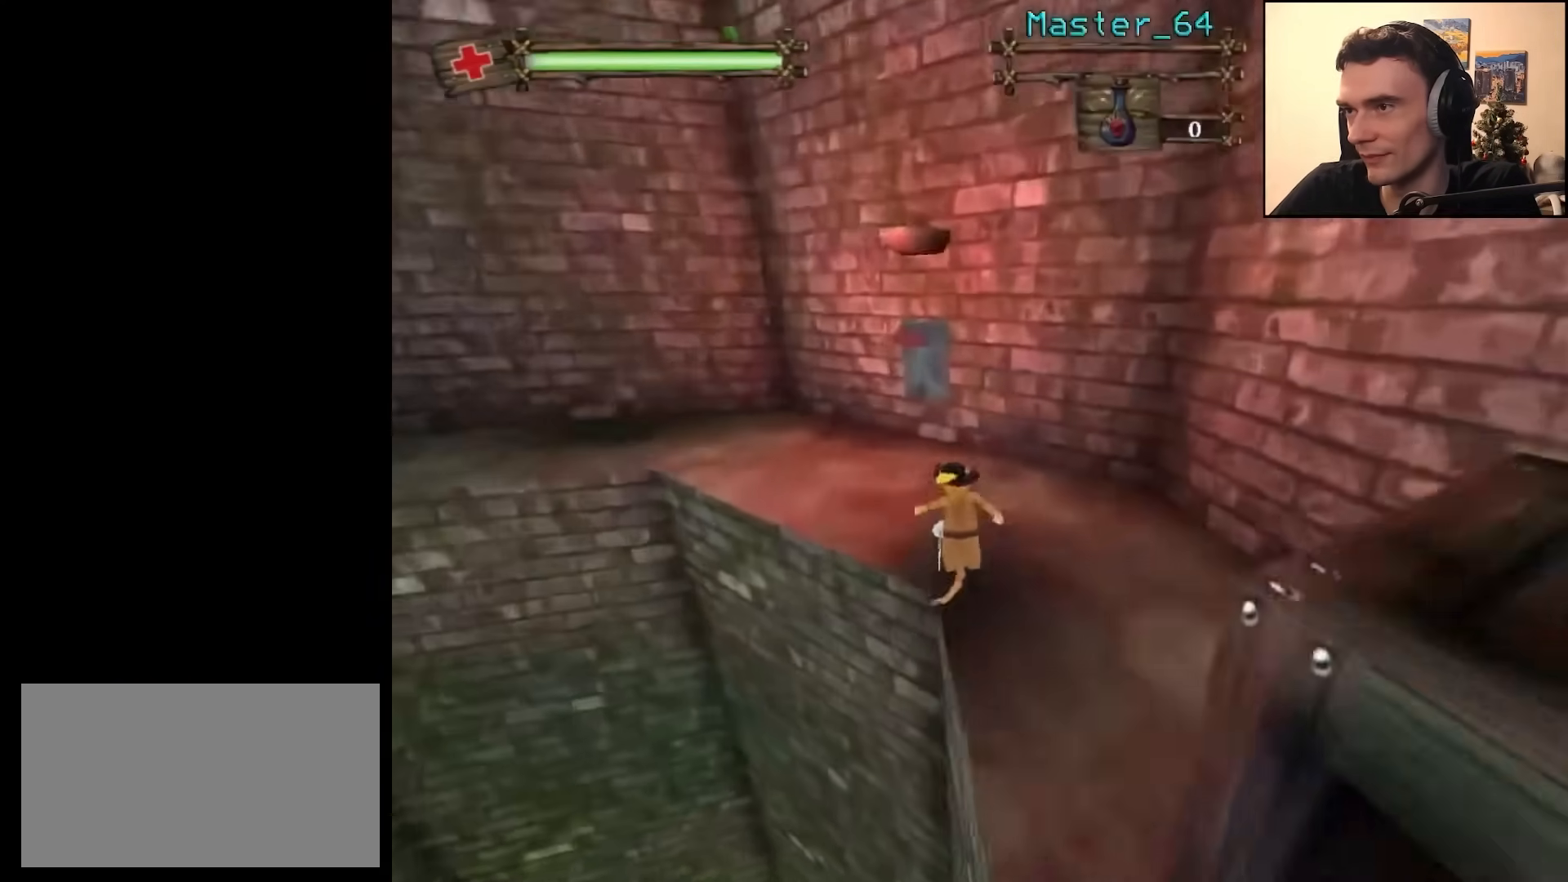
{"keys": [], "mouse": ["left"], "events": [[150, "a", "up"], [350, "mouse_left", "down"], [417, "w", "up"]]}
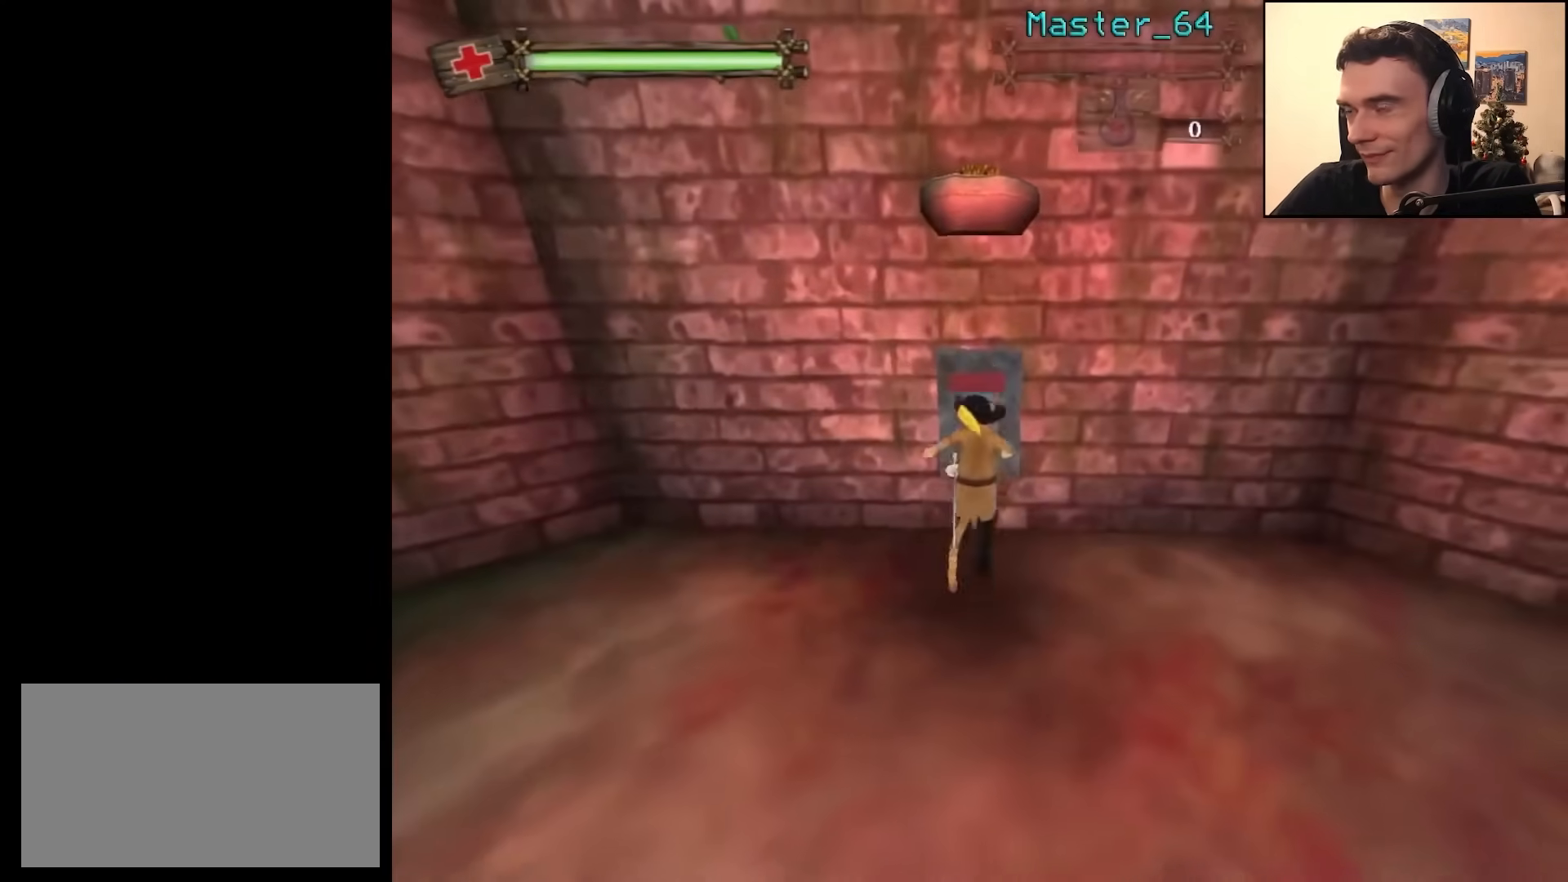
{"keys": [], "mouse": [], "events": [[67, "mouse_left", "up"]]}
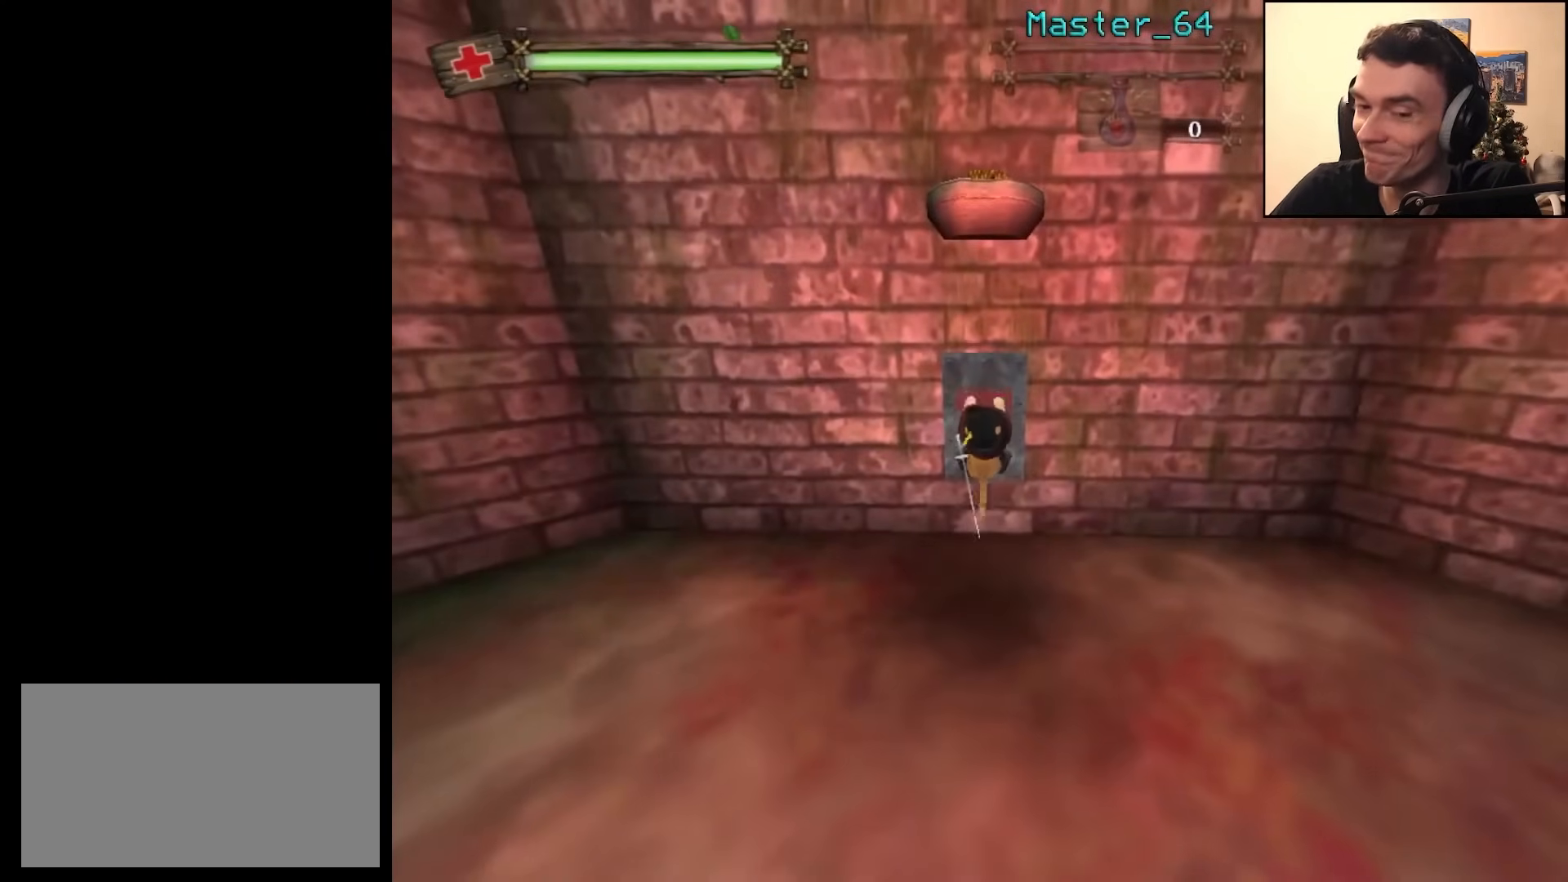
{"keys": [], "mouse": [], "events": []}
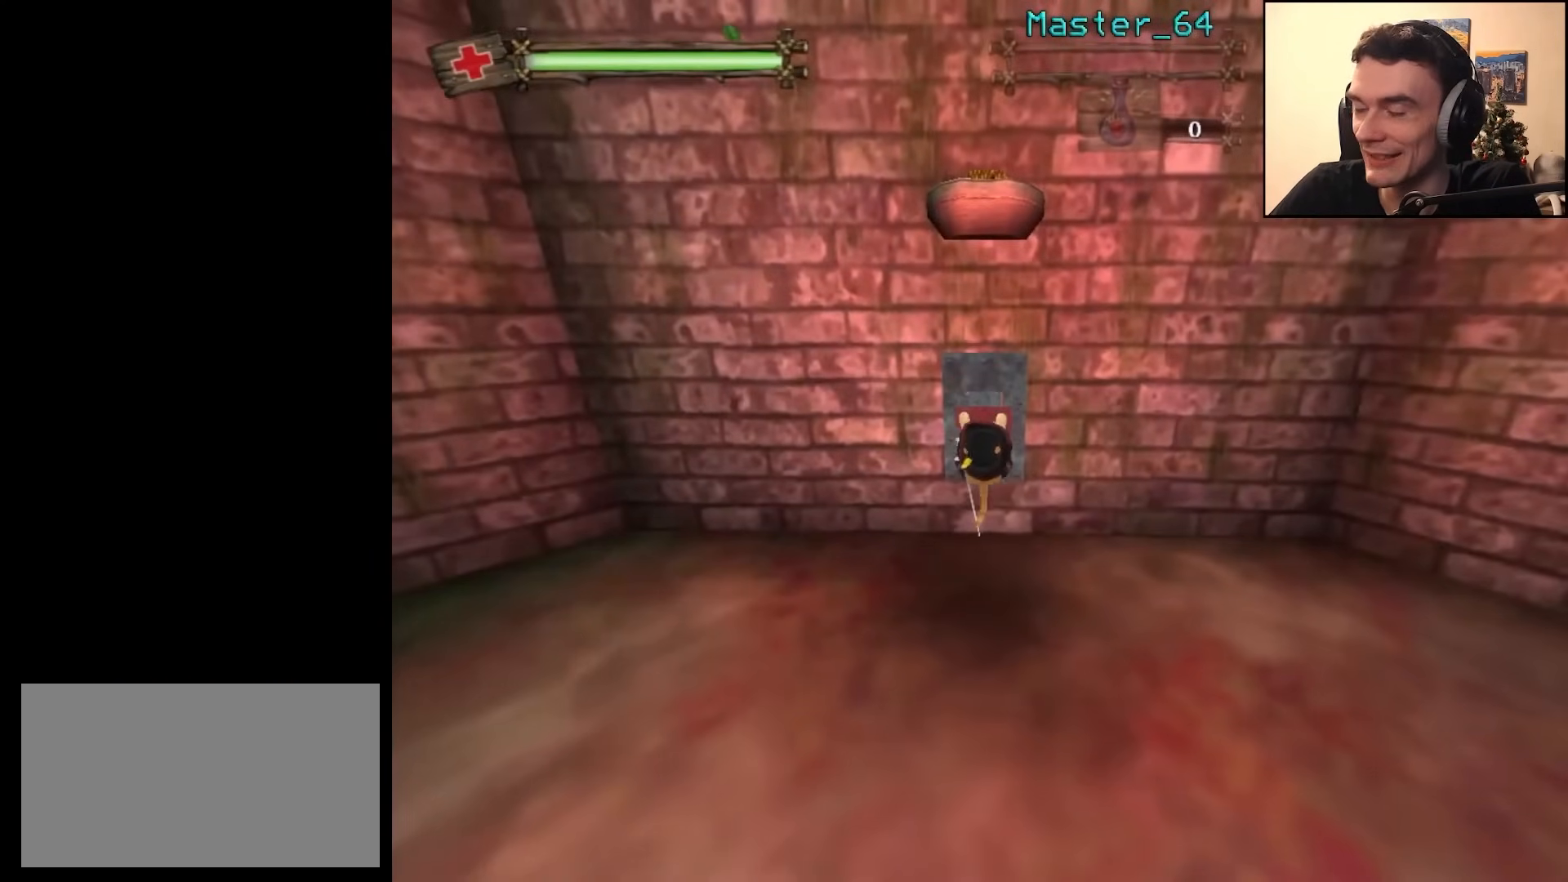
{"keys": [], "mouse": [], "events": []}
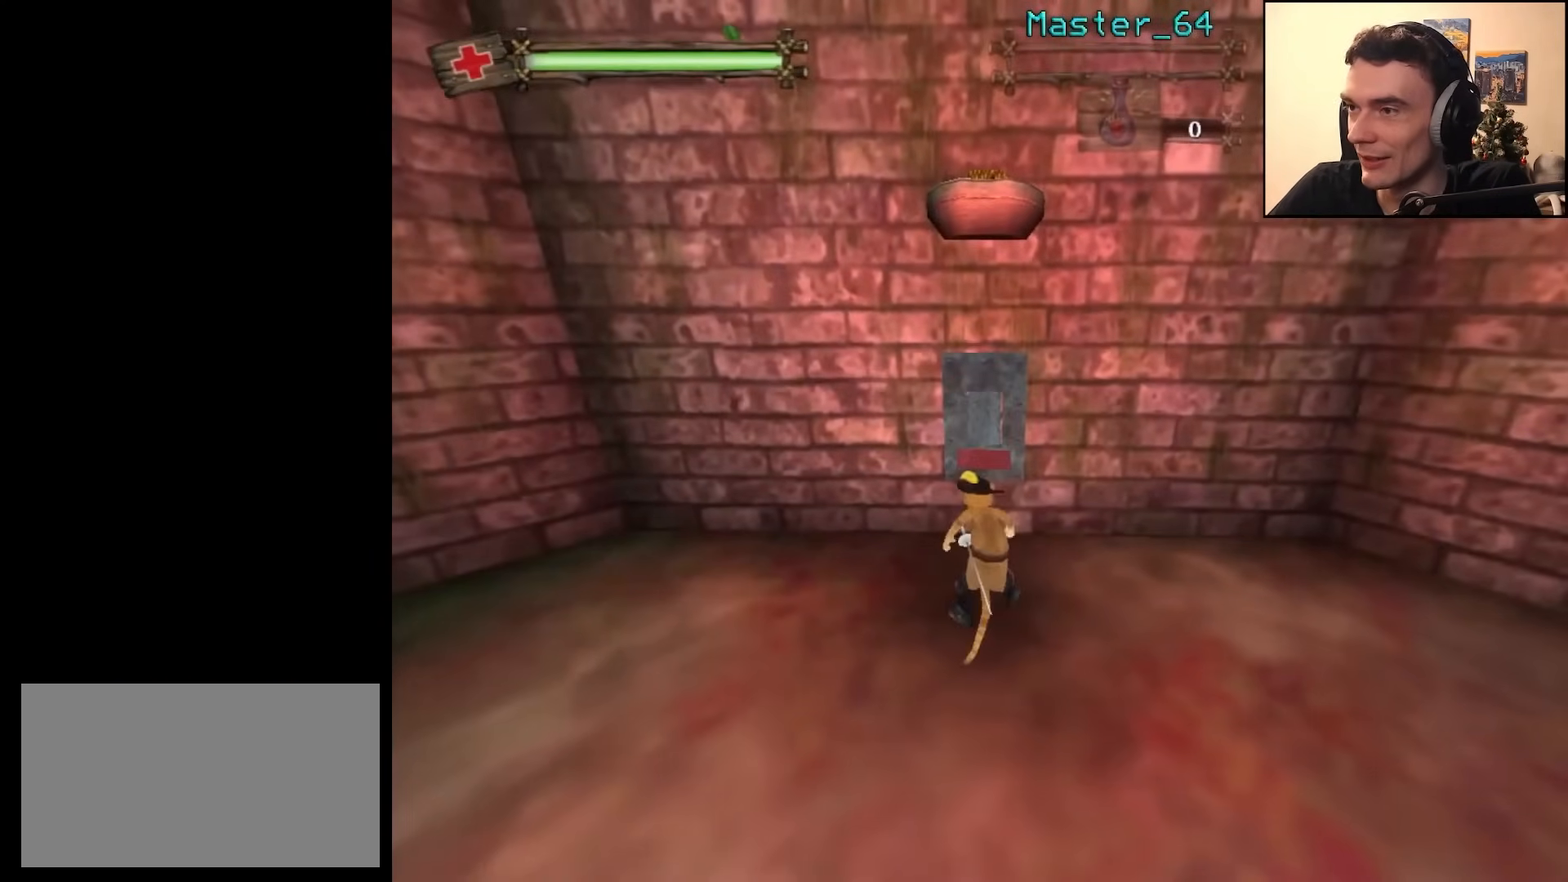
{"keys": [], "mouse": [], "events": []}
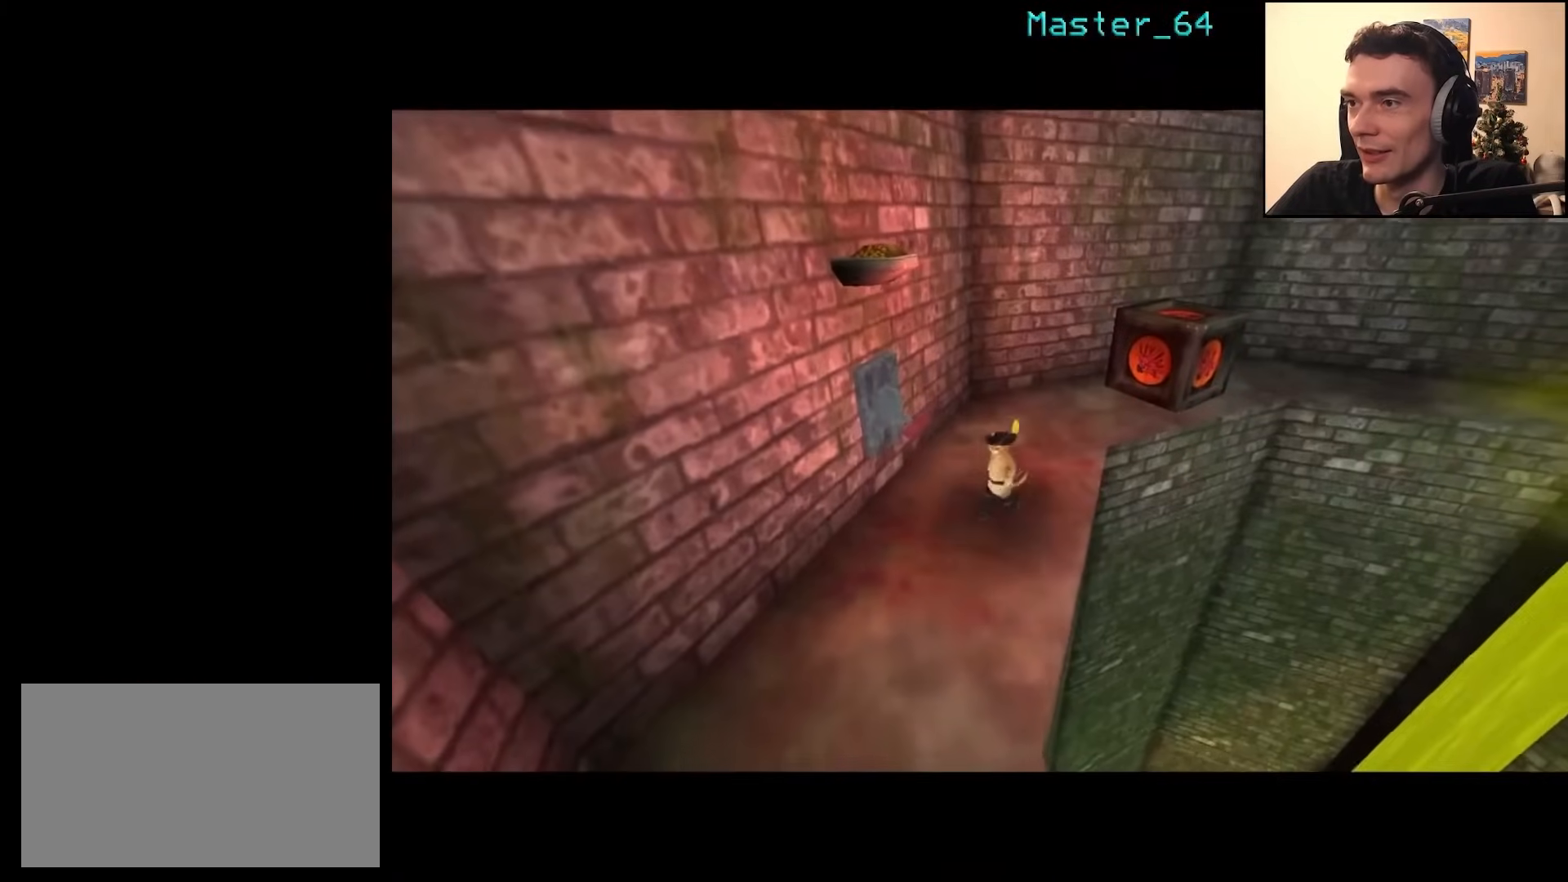
{"keys": [], "mouse": [], "events": []}
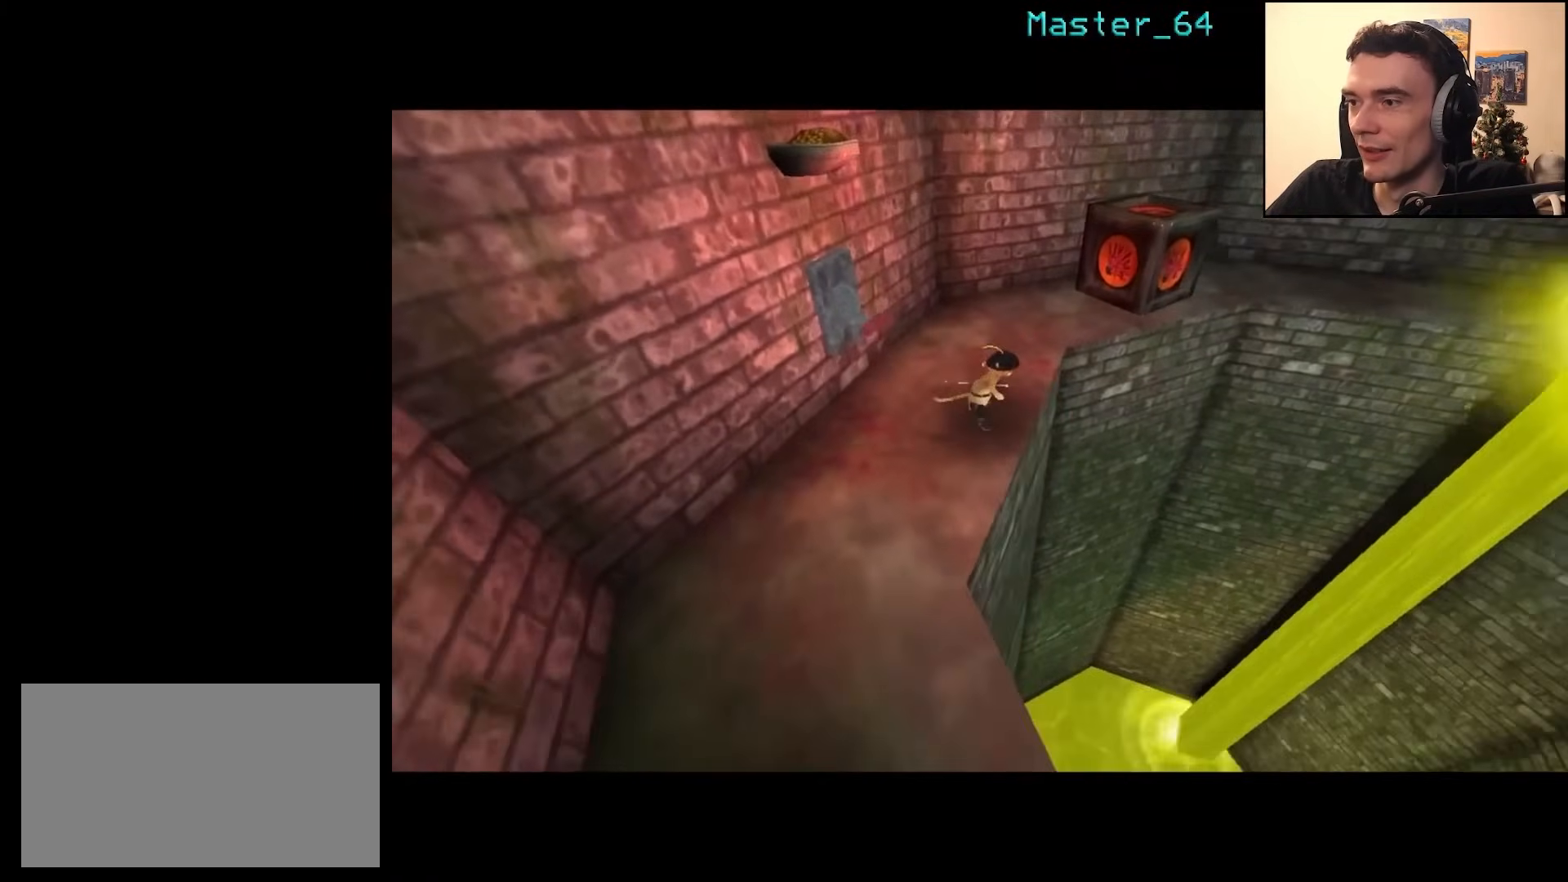
{"keys": [], "mouse": [], "events": []}
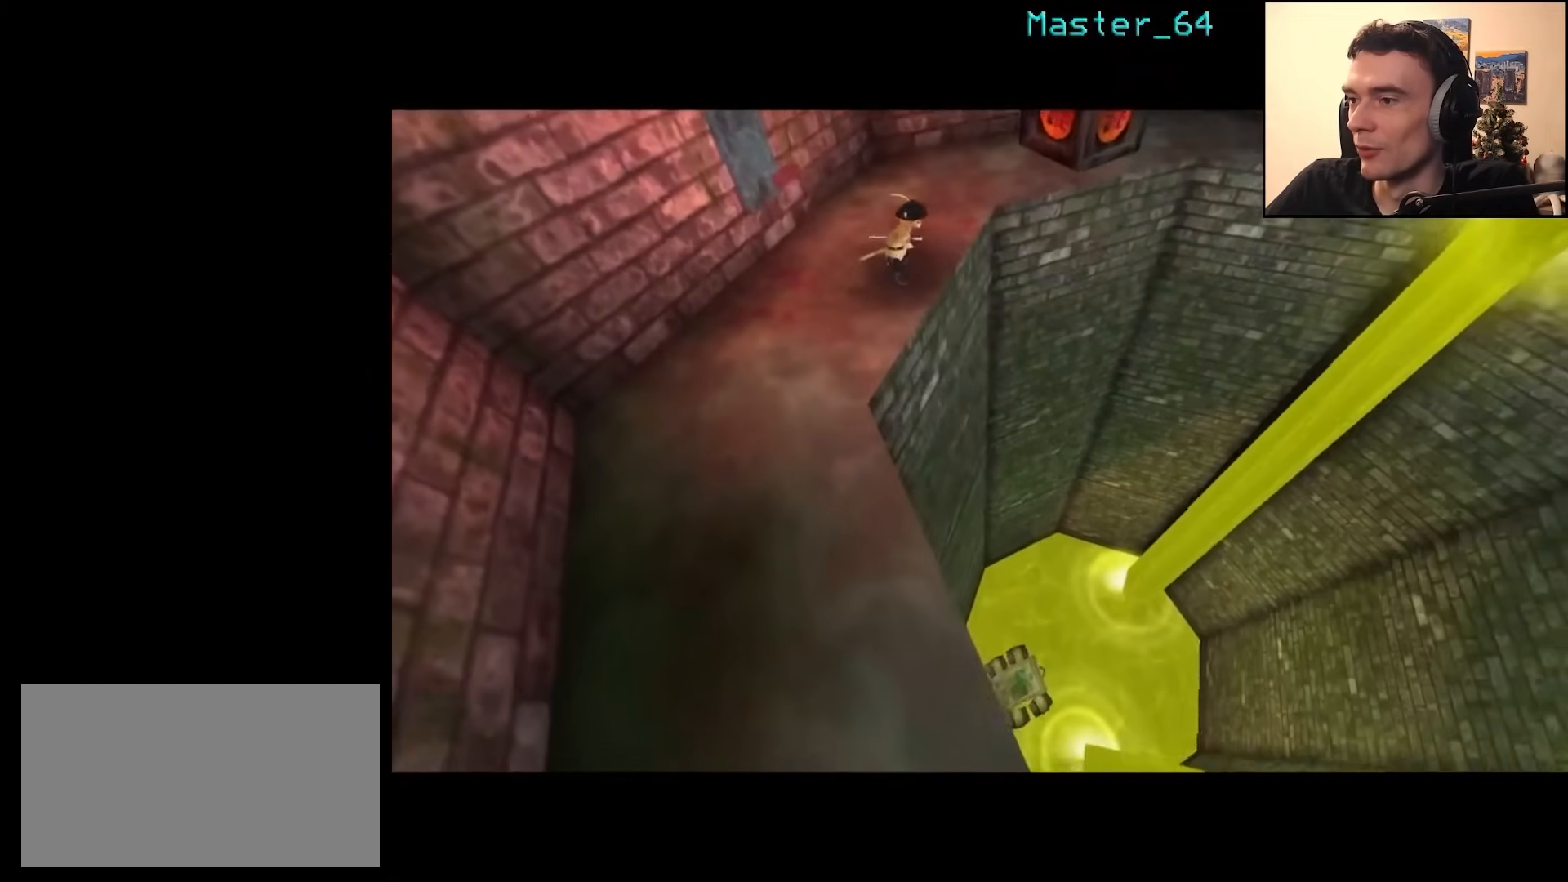
{"keys": [], "mouse": [], "events": []}
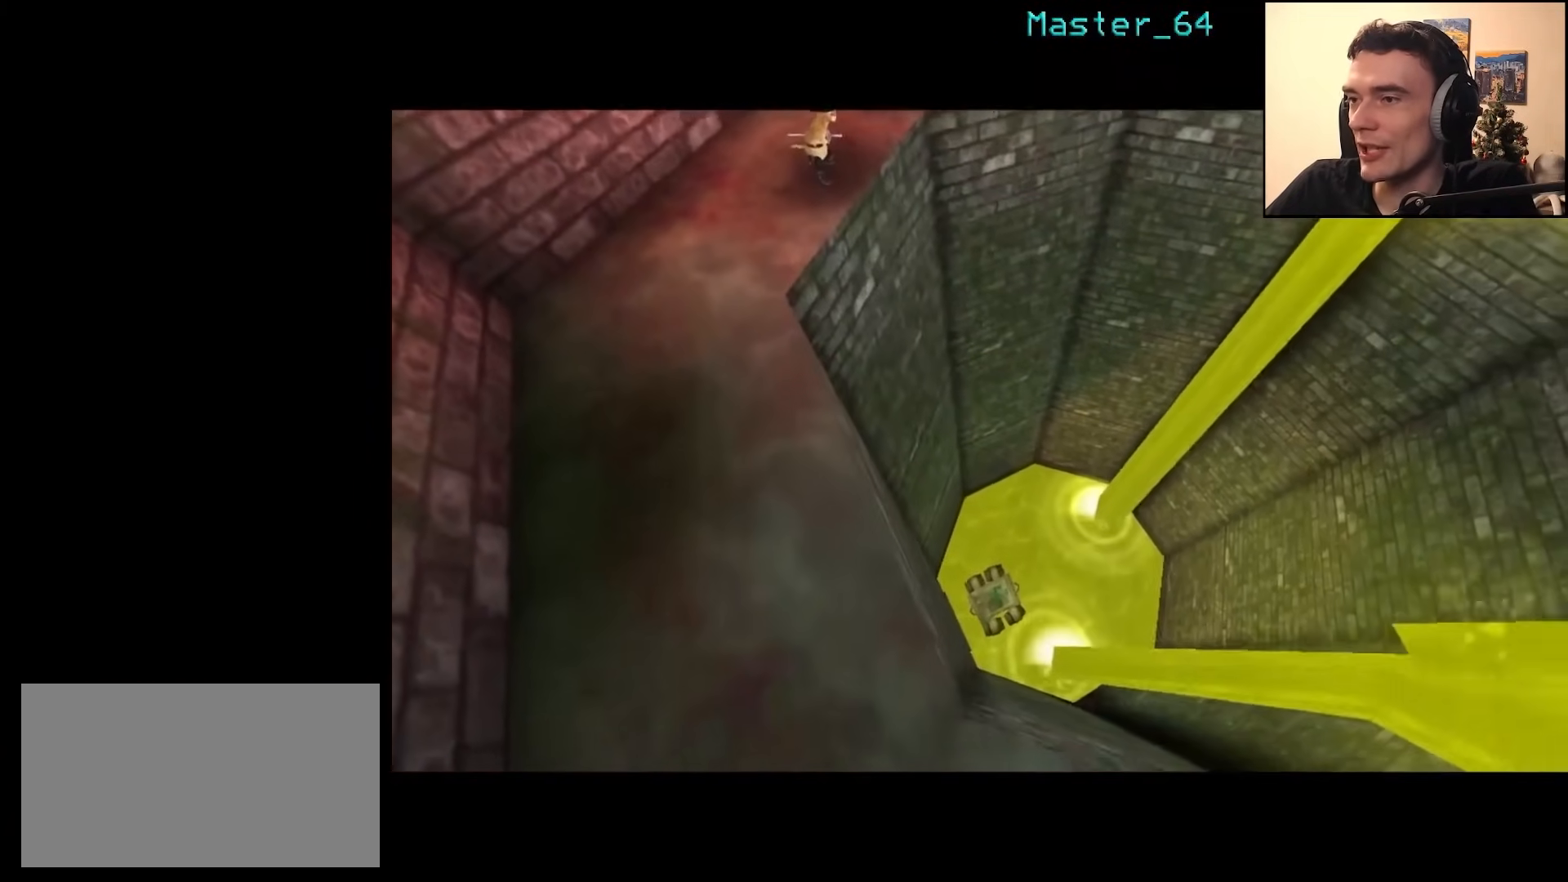
{"keys": [], "mouse": [], "events": []}
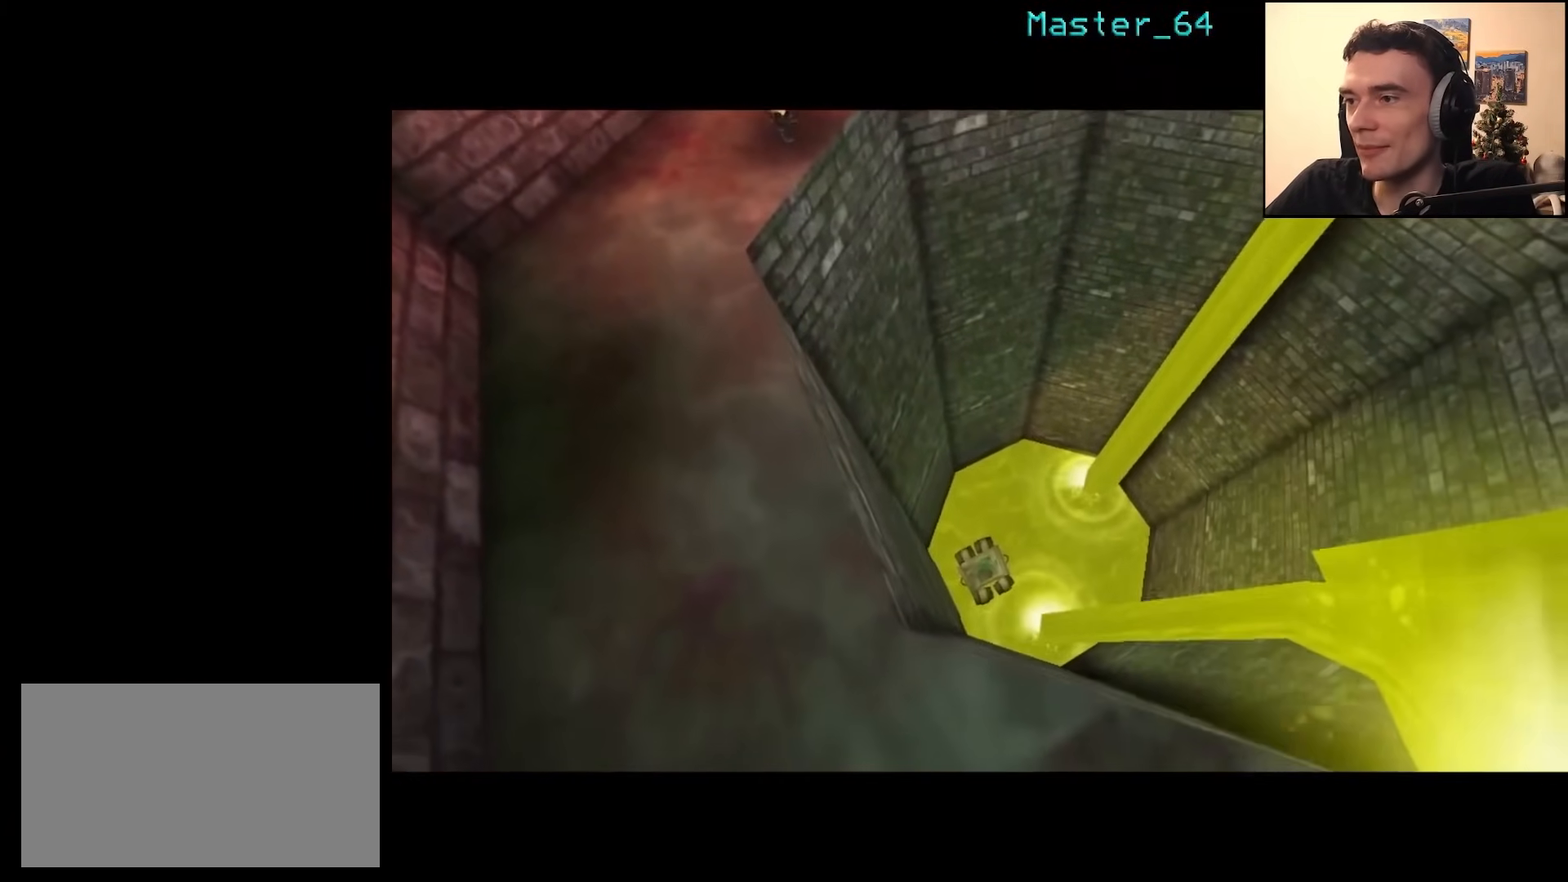
{"keys": [], "mouse": [], "events": []}
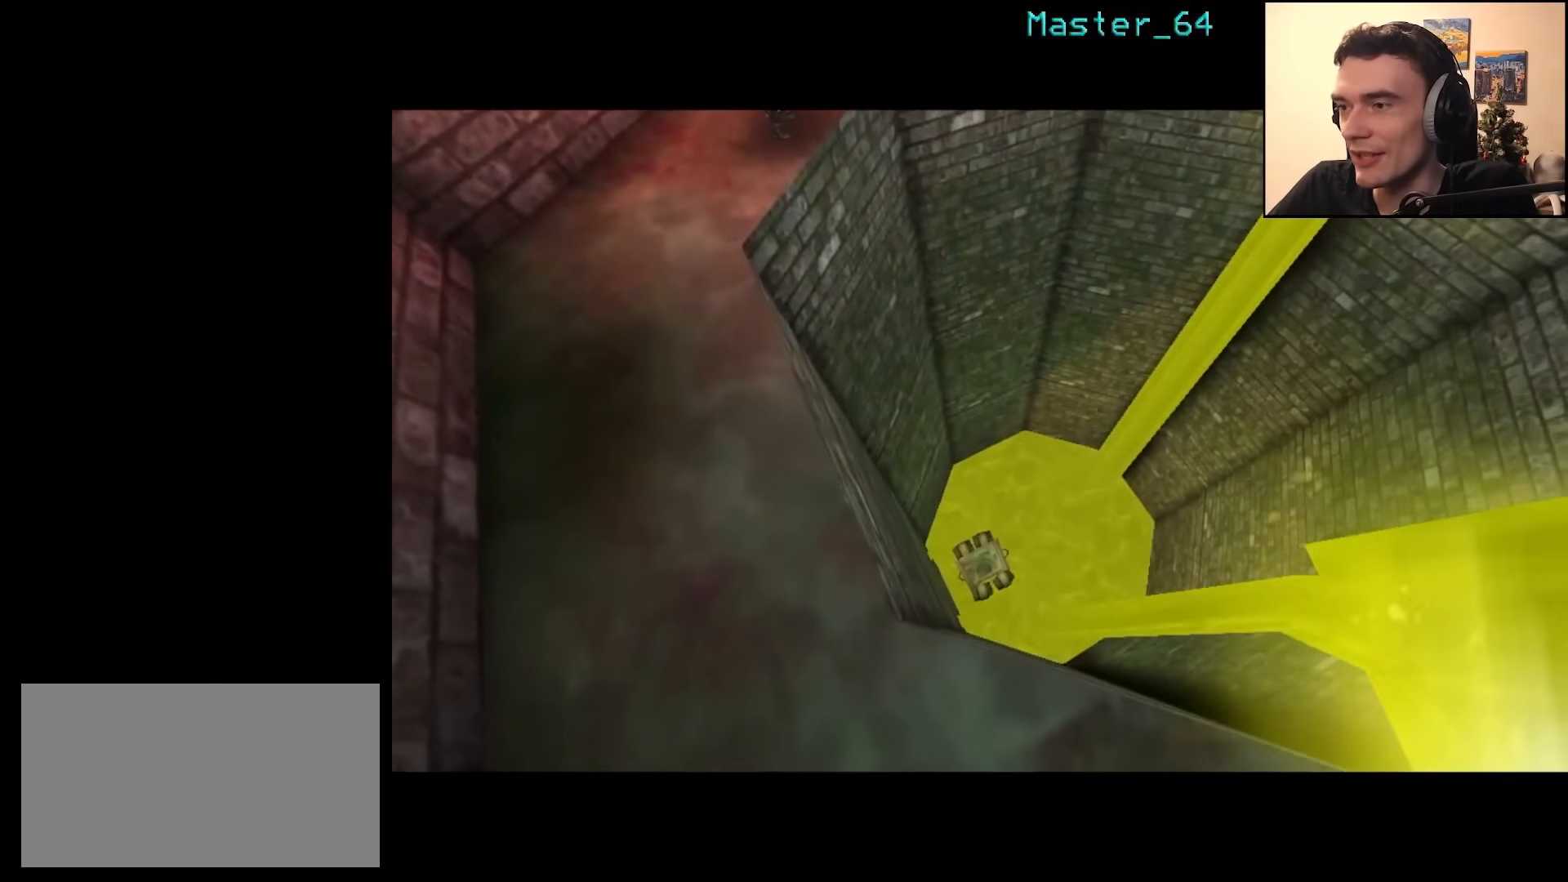
{"keys": [], "mouse": [], "events": []}
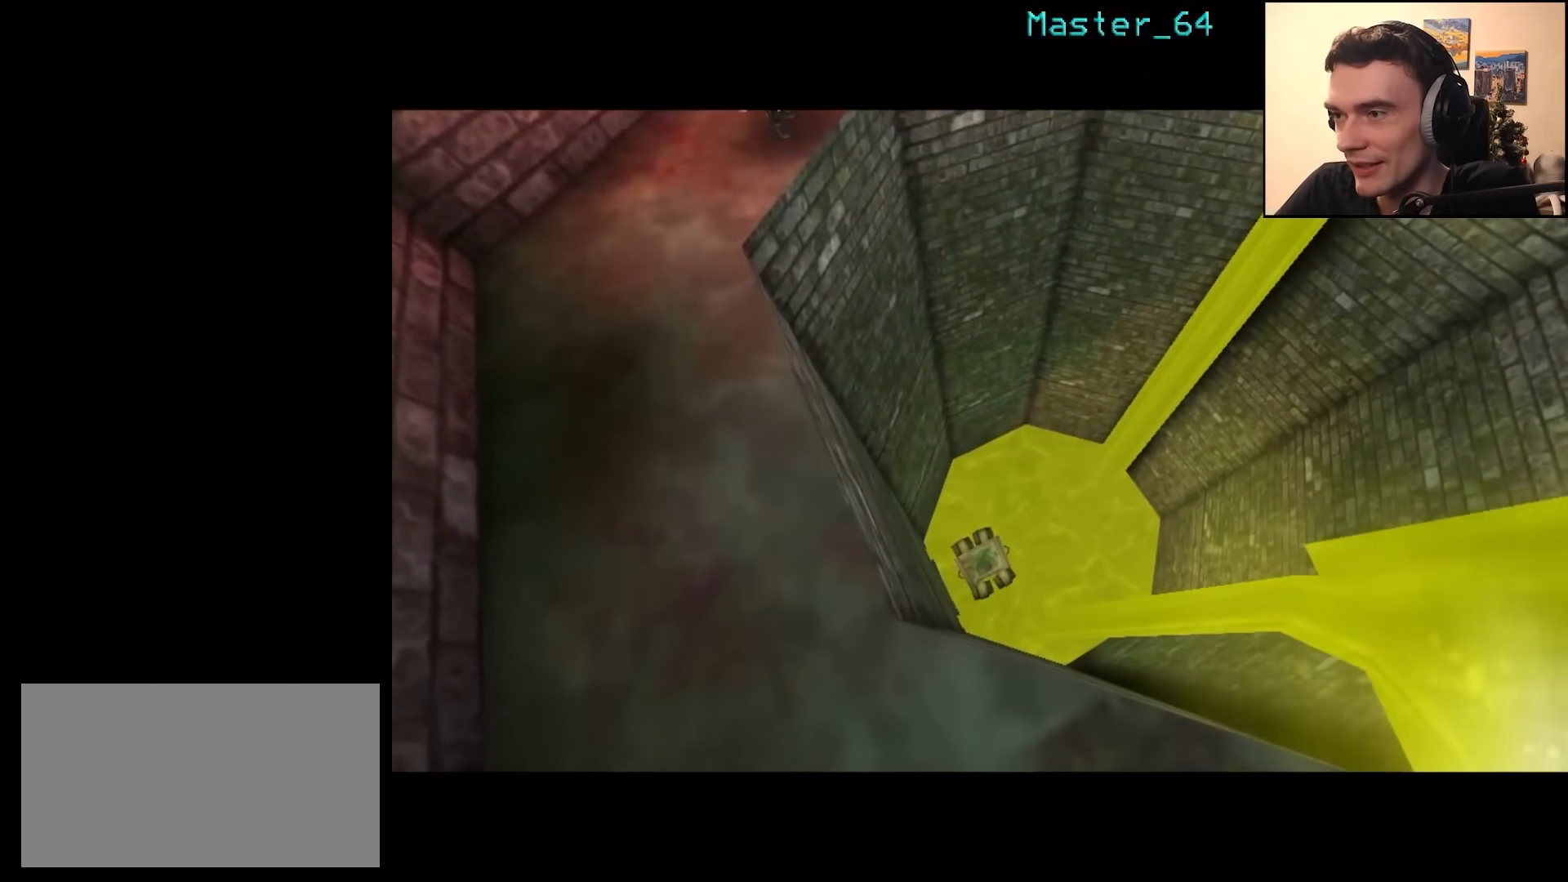
{"keys": [], "mouse": [], "events": []}